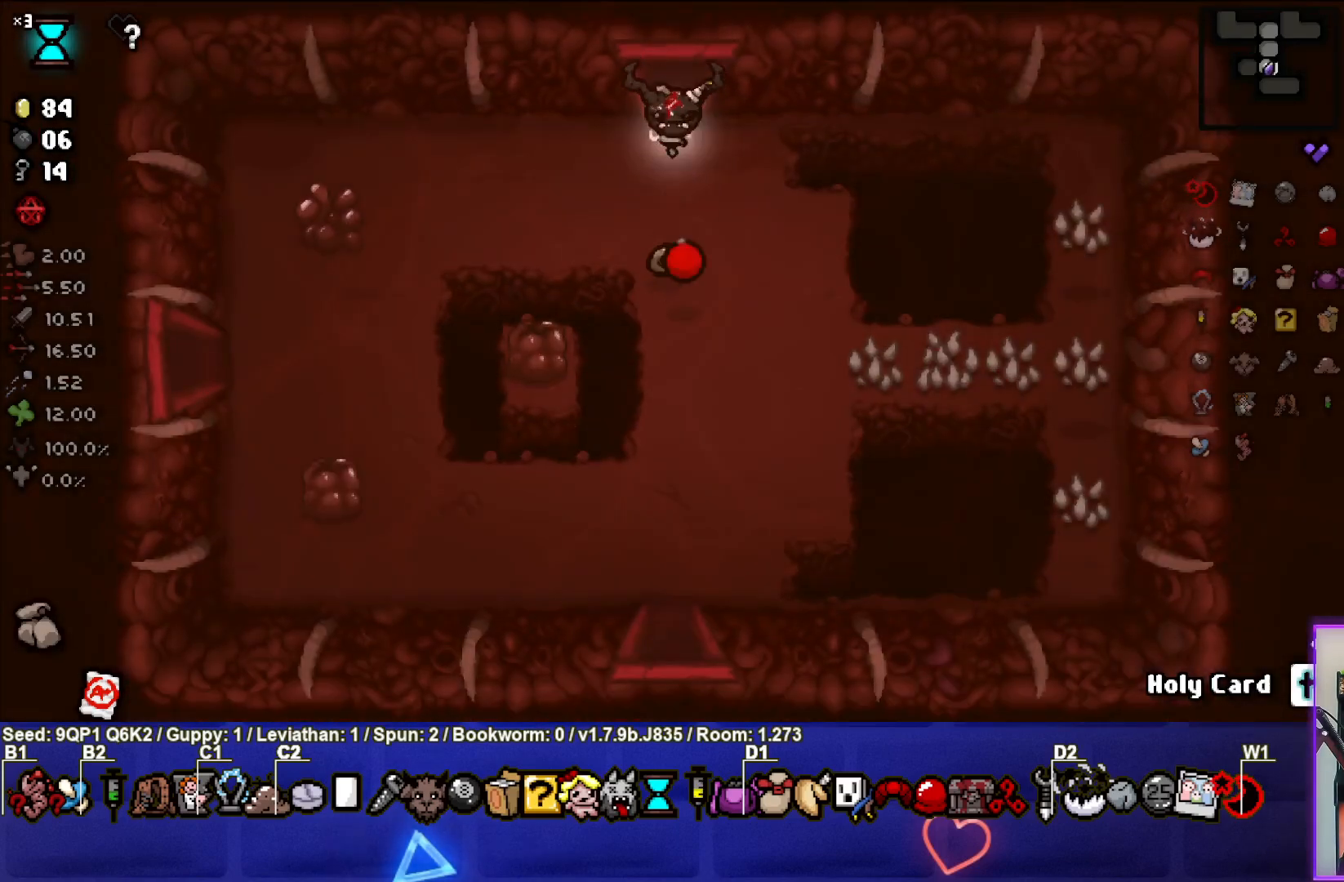
Gameplay with a controller (PlayStation layout); each line is a JSON object with the inputs held at the frame after it. "events" lists button and stick changes between this image and that frame as [ms after this image, input, new state], when the widget could be followed in between.
{"buttons": [], "left_stick": "down-right", "right_stick": "center", "events": [[150, "right_stick", "center"], [283, "left_stick", "down"], [433, "left_stick", "down-right"]]}
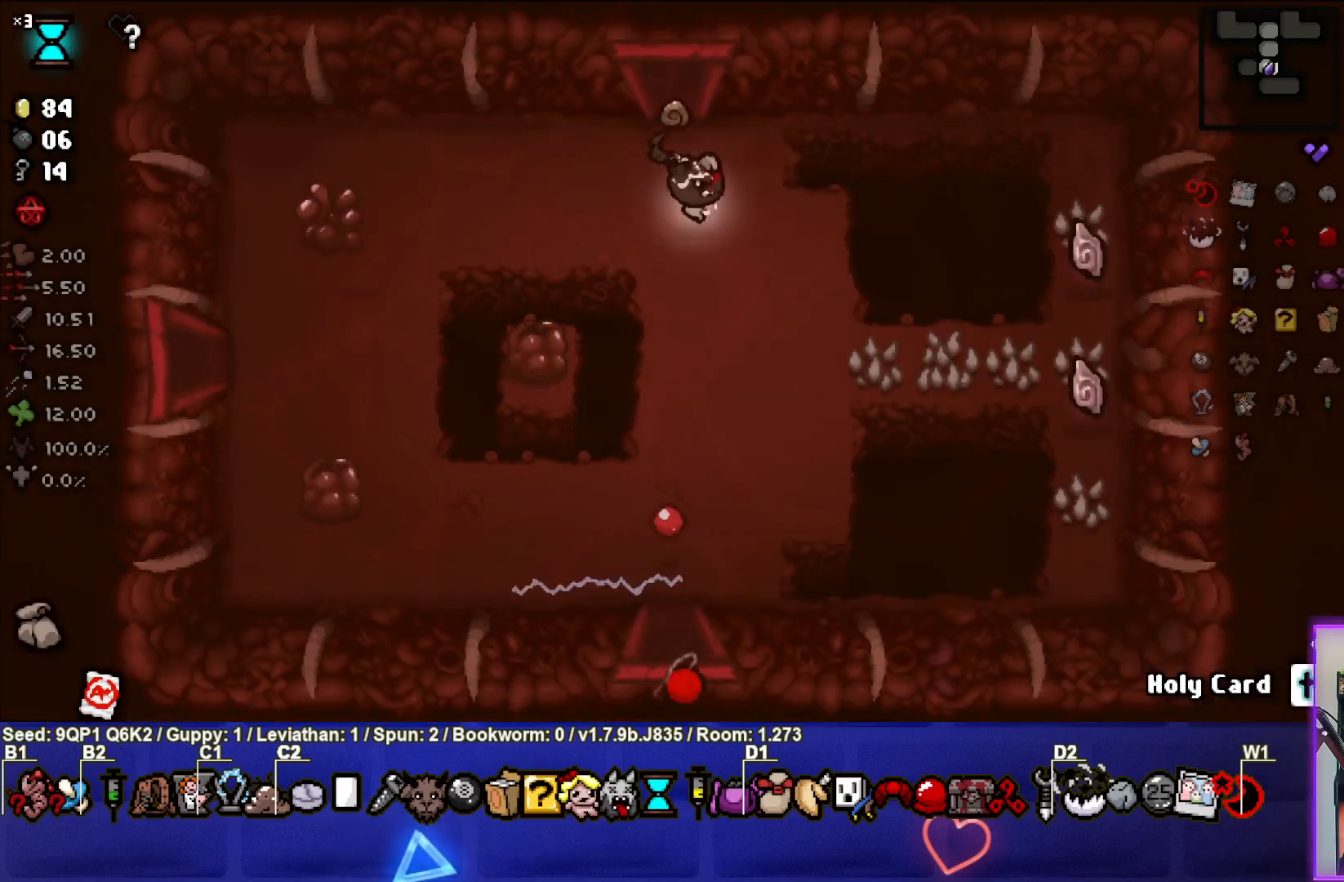
{"buttons": [], "left_stick": "down-left", "right_stick": "center", "events": [[183, "left_stick", "center"], [250, "left_stick", "down"], [383, "left_stick", "down-left"]]}
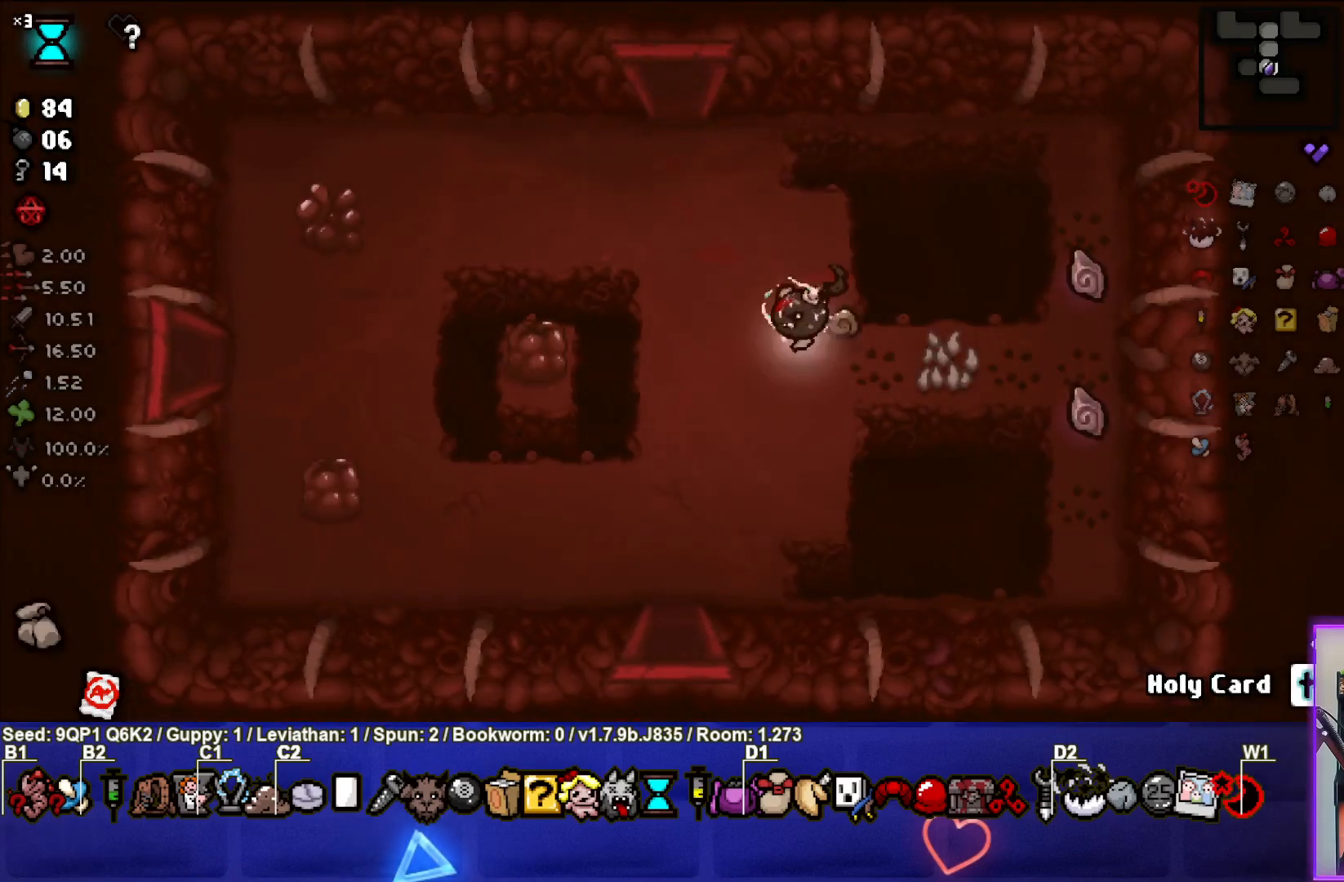
{"buttons": [], "left_stick": "down-left", "right_stick": "center", "events": [[133, "left_stick", "center"], [417, "left_stick", "down-left"]]}
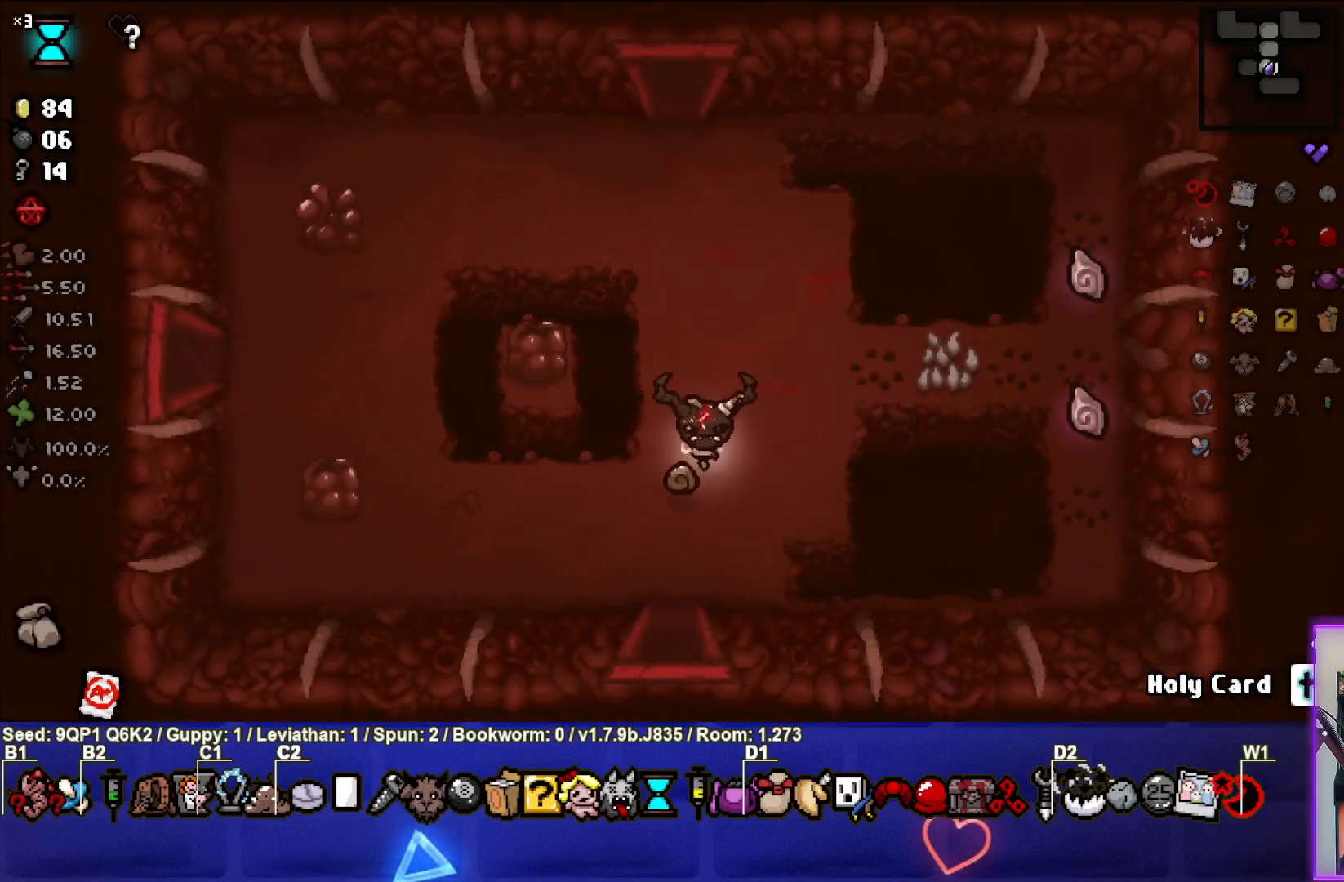
{"buttons": [], "left_stick": "down", "right_stick": "center", "events": [[133, "left_stick", "down"]]}
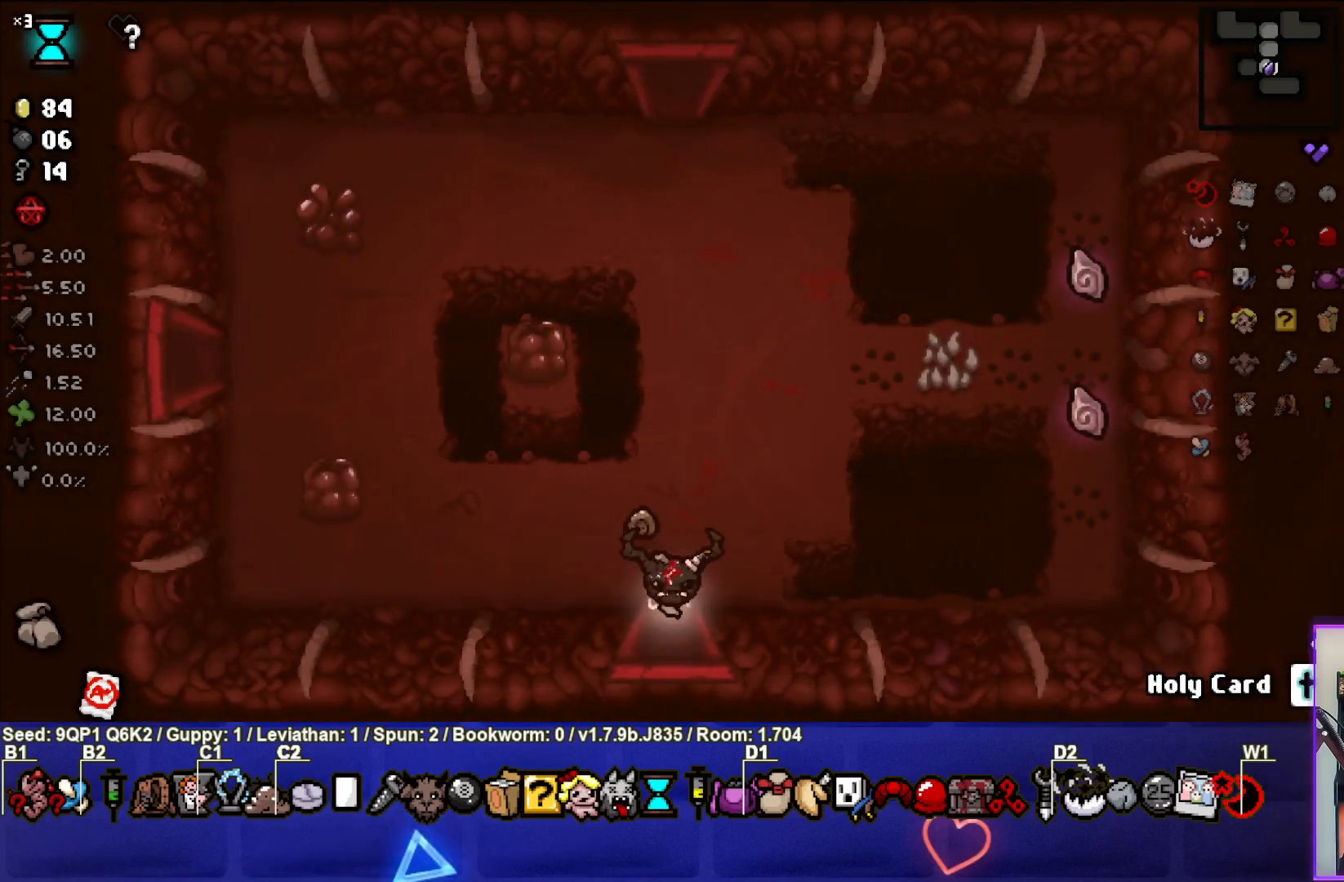
{"buttons": [], "left_stick": "center", "right_stick": "down", "events": [[33, "left_stick", "center"], [200, "right_stick", "down"]]}
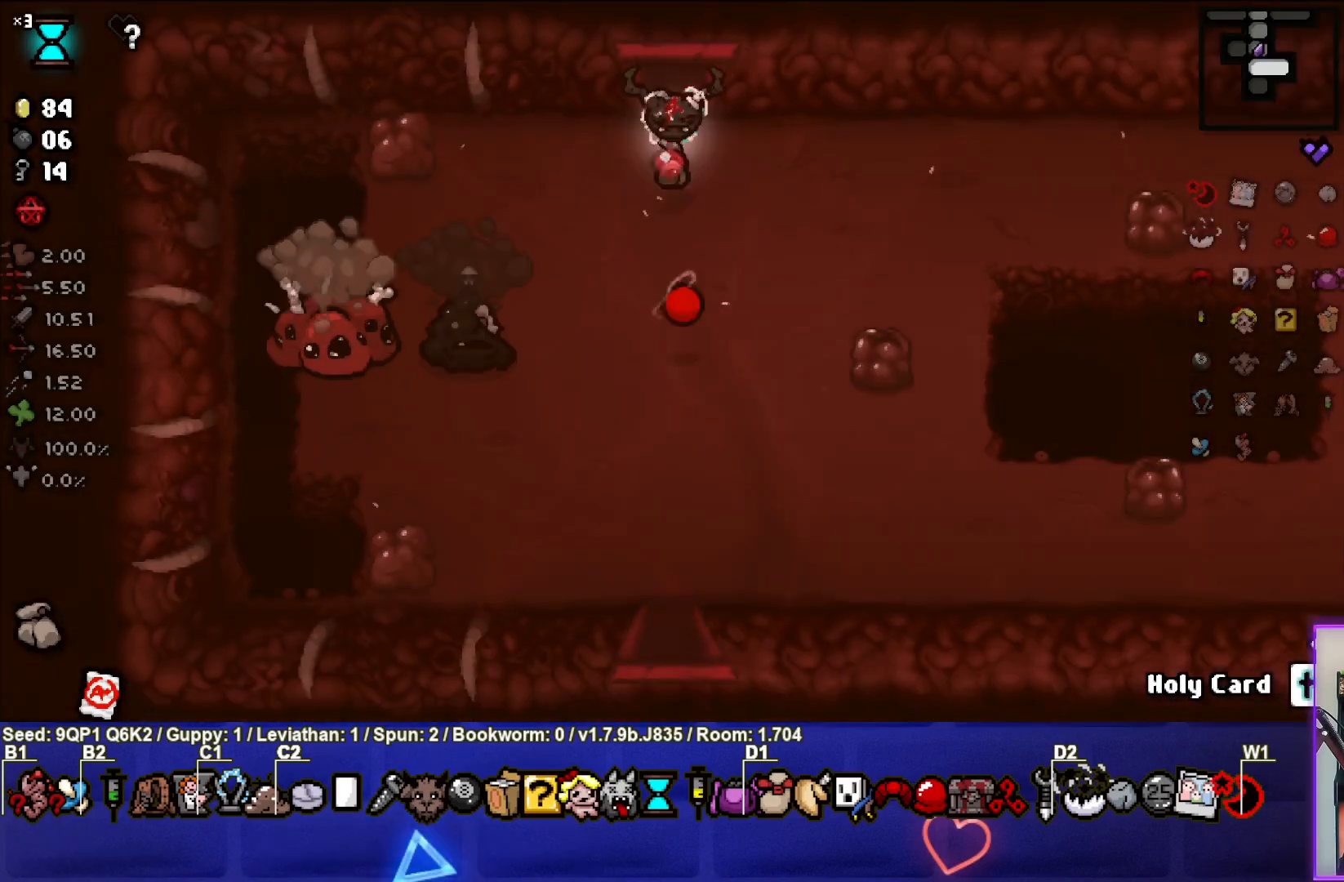
{"buttons": [], "left_stick": "center", "right_stick": "left", "events": [[17, "right_stick", "center"], [67, "left_stick", "down-left"], [317, "left_stick", "down"], [333, "right_stick", "left"], [433, "left_stick", "center"]]}
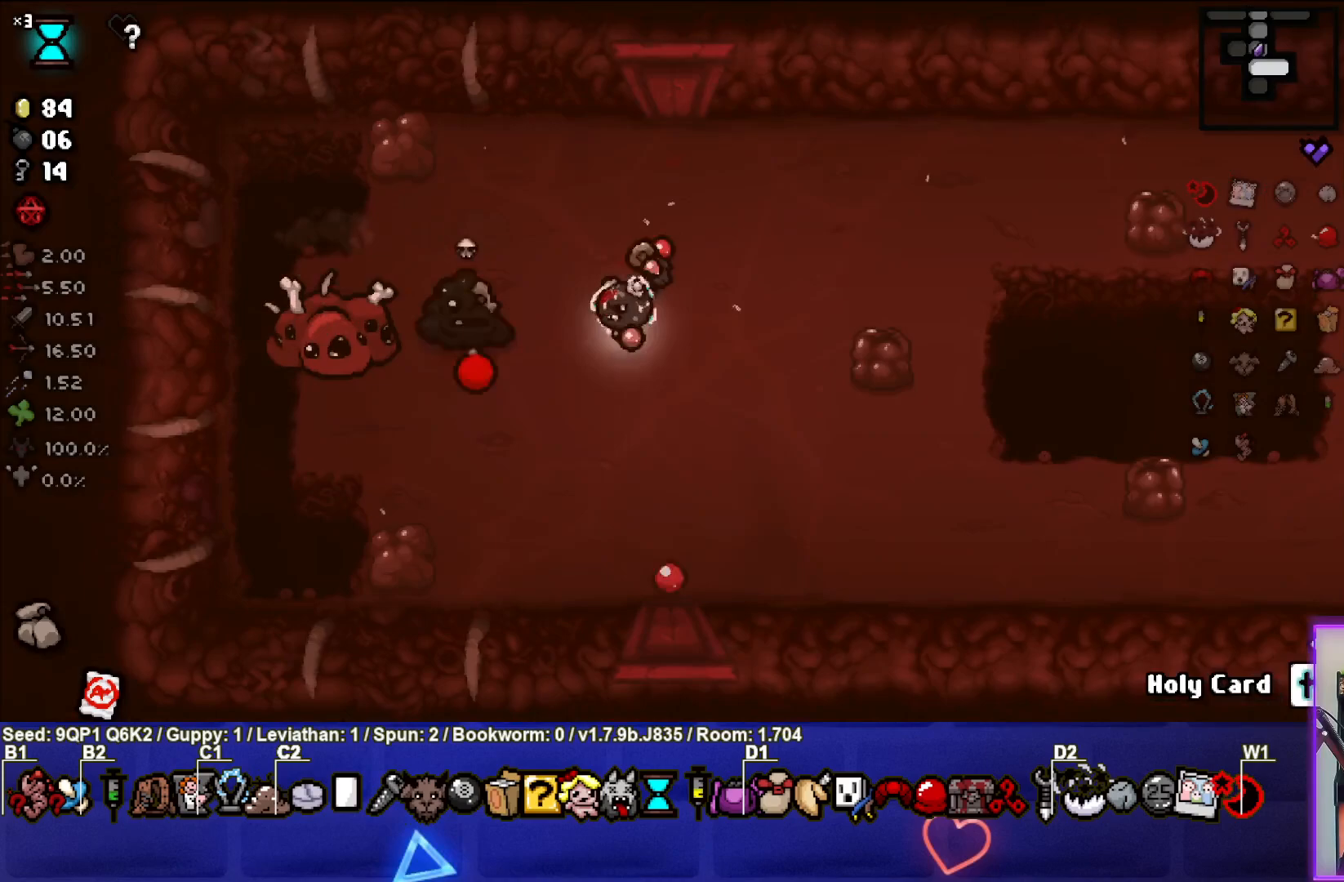
{"buttons": [], "left_stick": "left", "right_stick": "center", "events": [[117, "left_stick", "right"], [283, "left_stick", "center"], [300, "right_stick", "center"], [383, "left_stick", "left"]]}
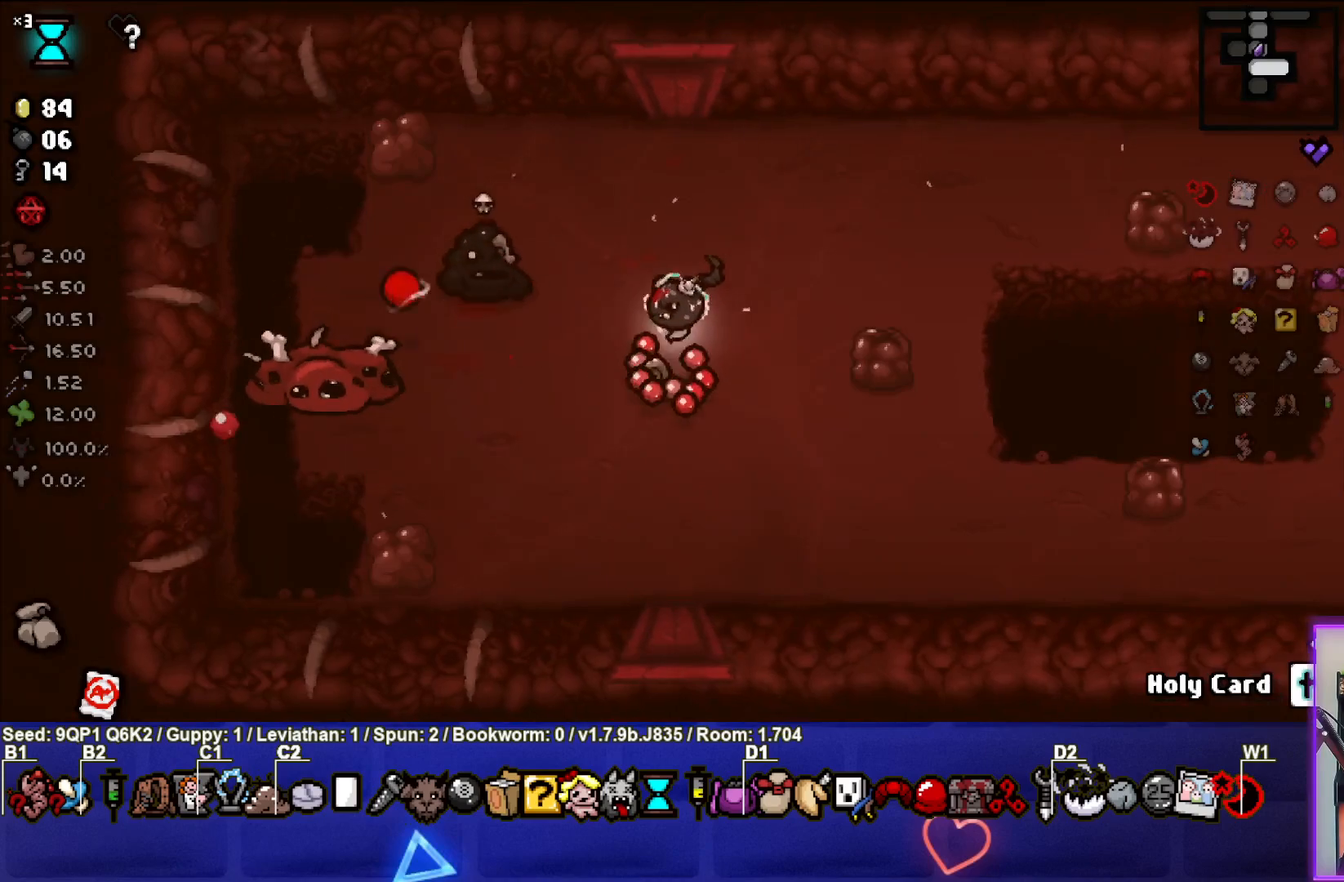
{"buttons": ["SQUARE"], "left_stick": "left", "right_stick": "center", "events": [[67, "left_stick", "right"], [300, "left_stick", "up-left"], [417, "SQUARE", "down"], [417, "left_stick", "left"]]}
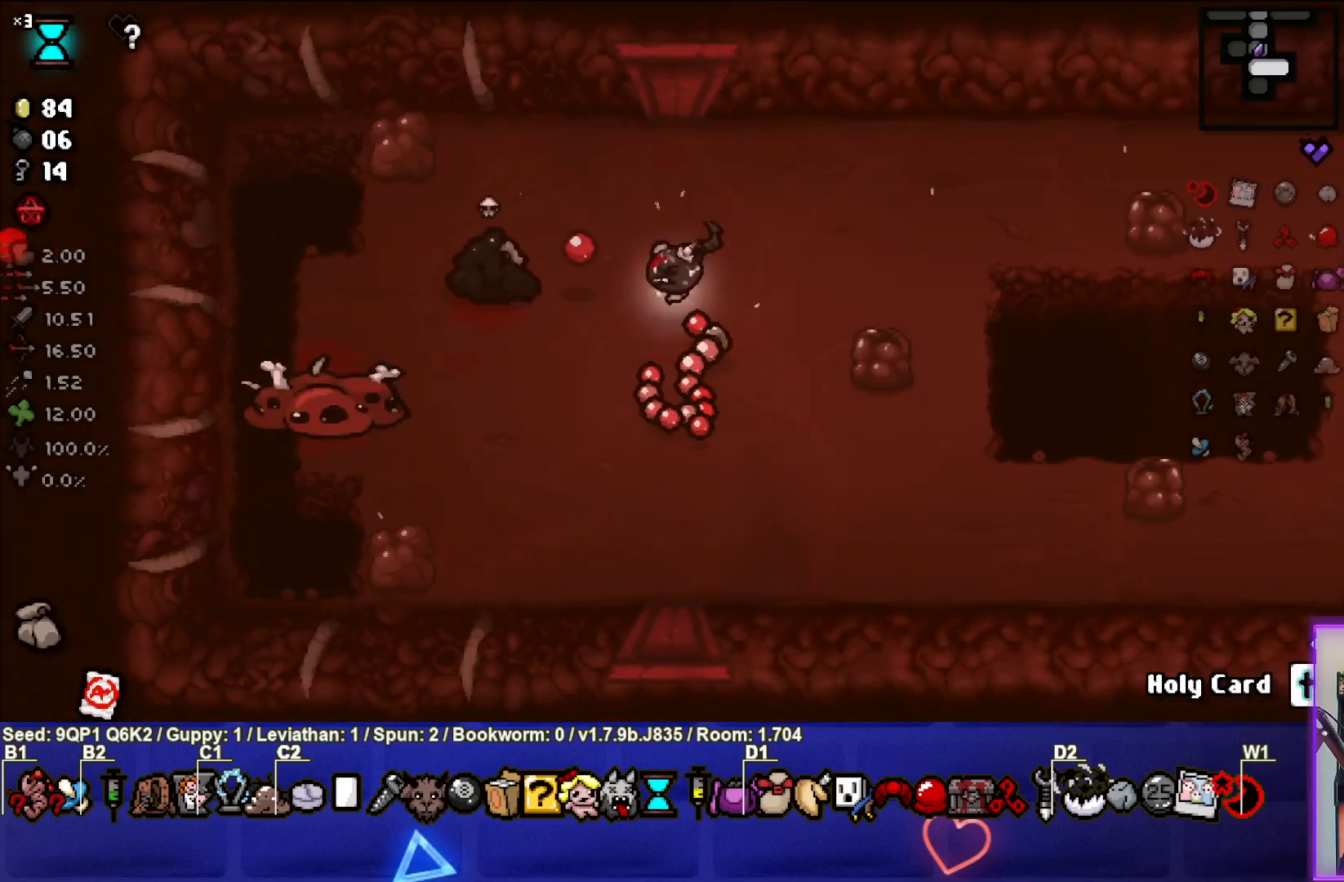
{"buttons": [], "left_stick": "center", "right_stick": "center", "events": [[50, "left_stick", "right"], [133, "SQUARE", "up"], [267, "left_stick", "down-right"], [400, "left_stick", "center"]]}
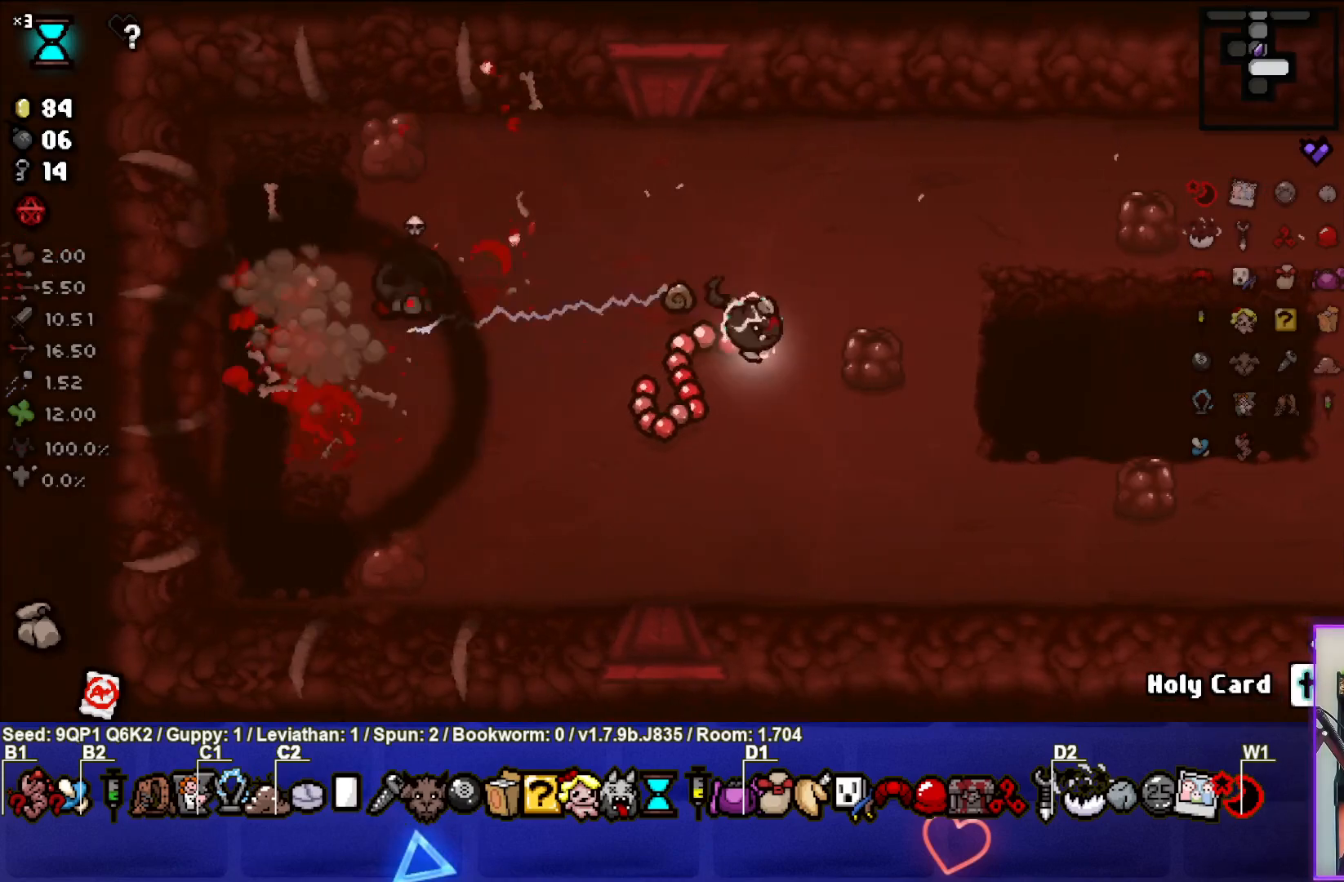
{"buttons": [], "left_stick": "center", "right_stick": "center", "events": [[33, "left_stick", "down-left"], [183, "left_stick", "center"], [417, "left_stick", "up"], [467, "left_stick", "center"]]}
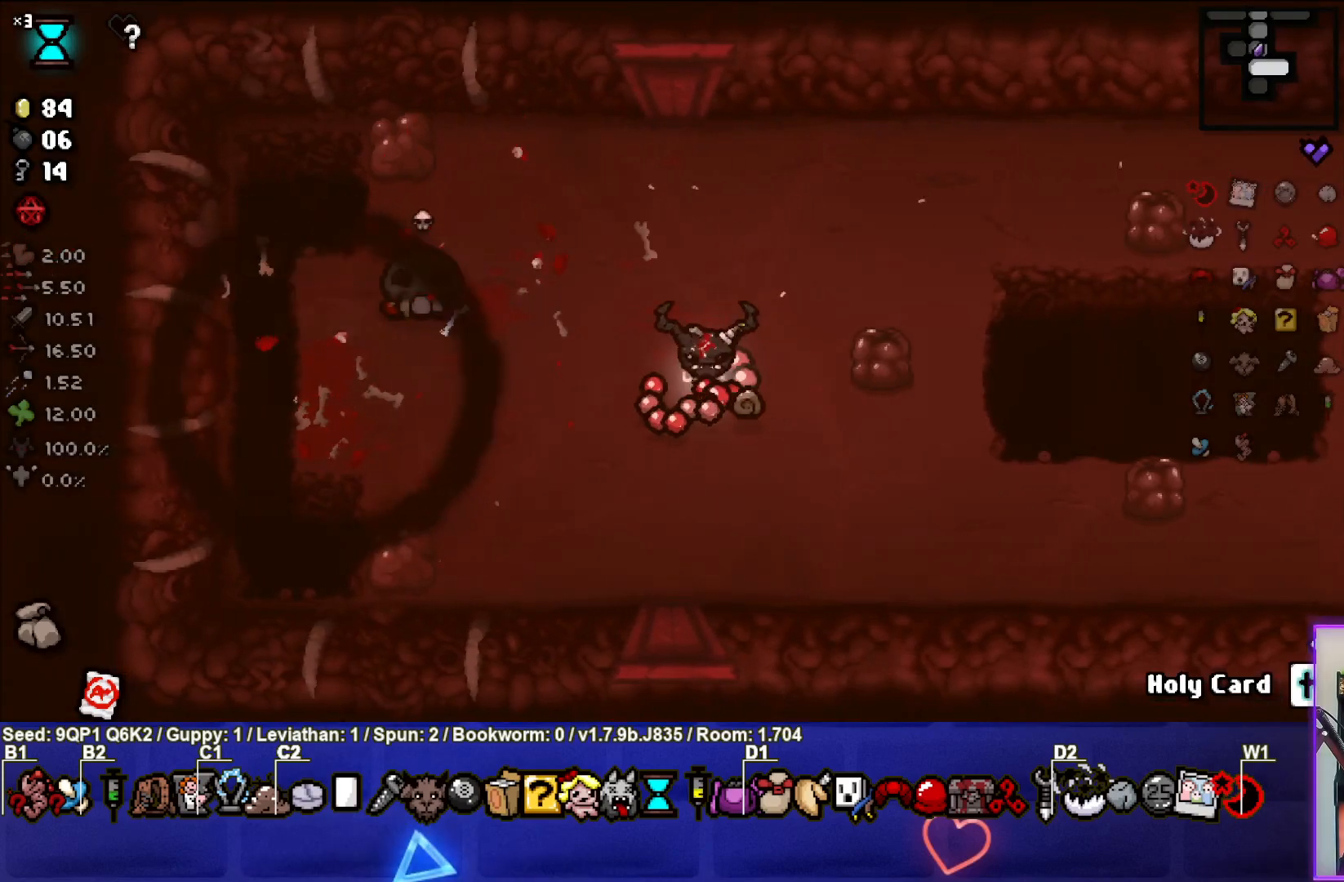
{"buttons": [], "left_stick": "center", "right_stick": "center", "events": [[117, "left_stick", "left"], [250, "left_stick", "center"]]}
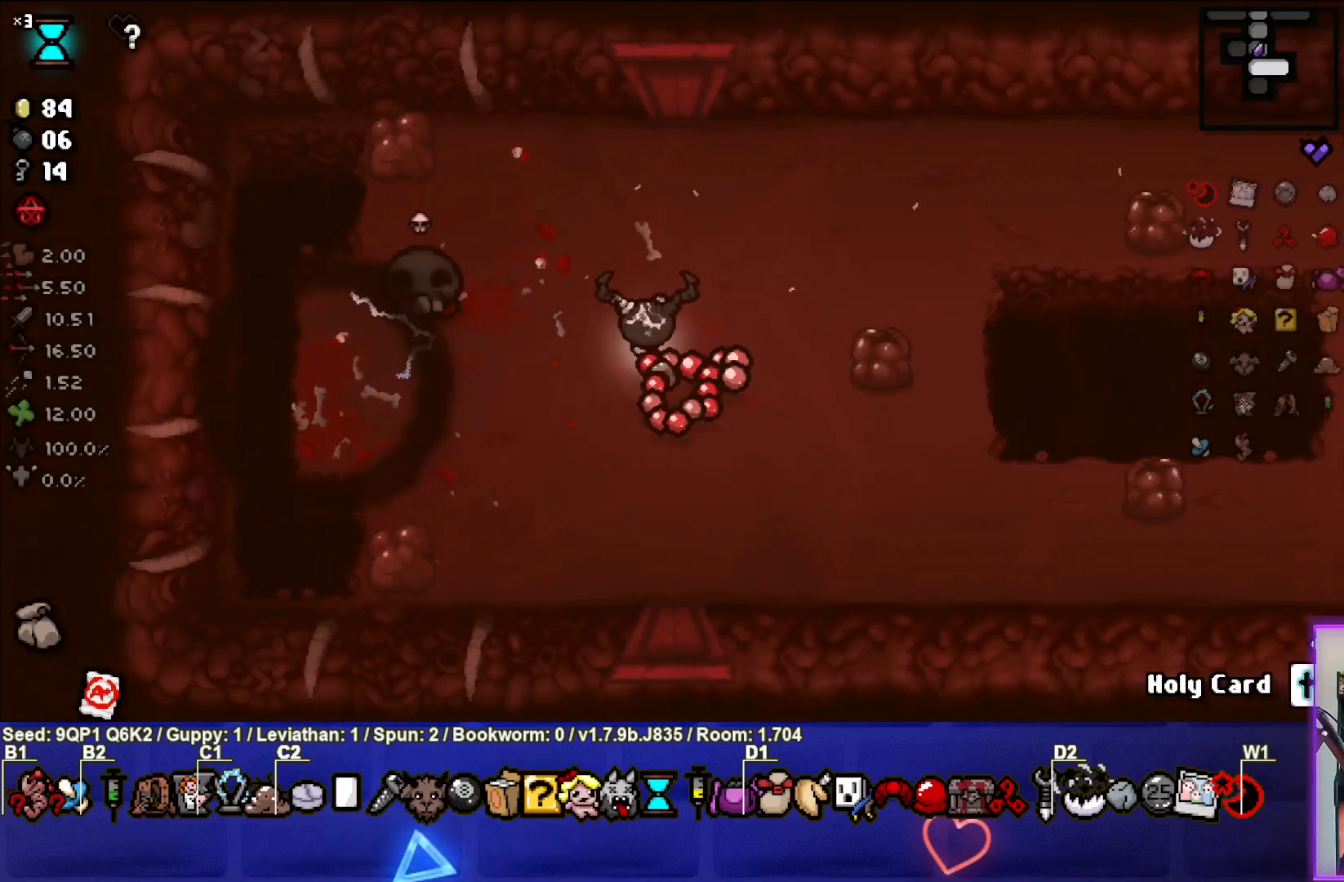
{"buttons": [], "left_stick": "center", "right_stick": "center", "events": [[33, "left_stick", "up-left"], [133, "left_stick", "center"]]}
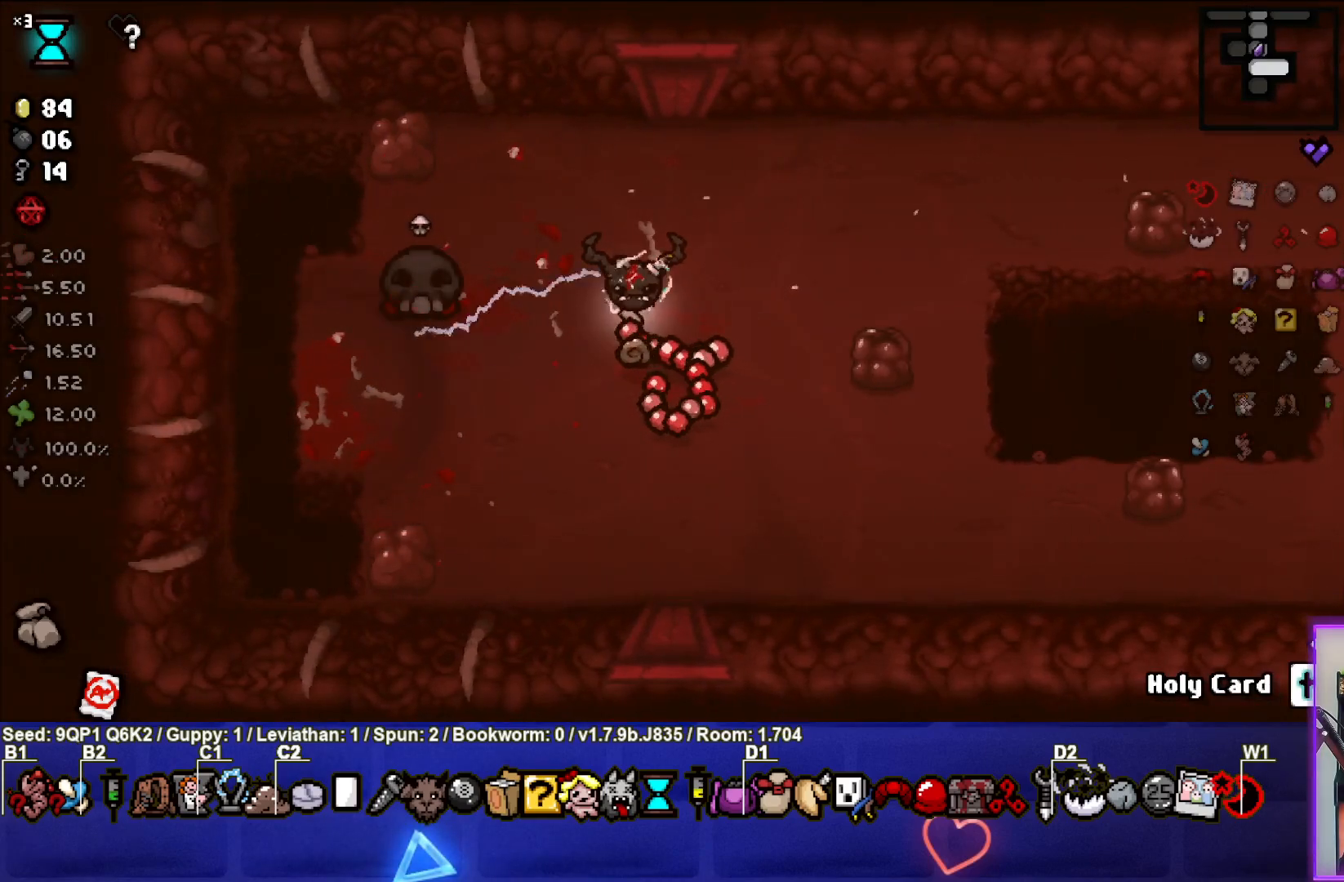
{"buttons": [], "left_stick": "center", "right_stick": "center", "events": []}
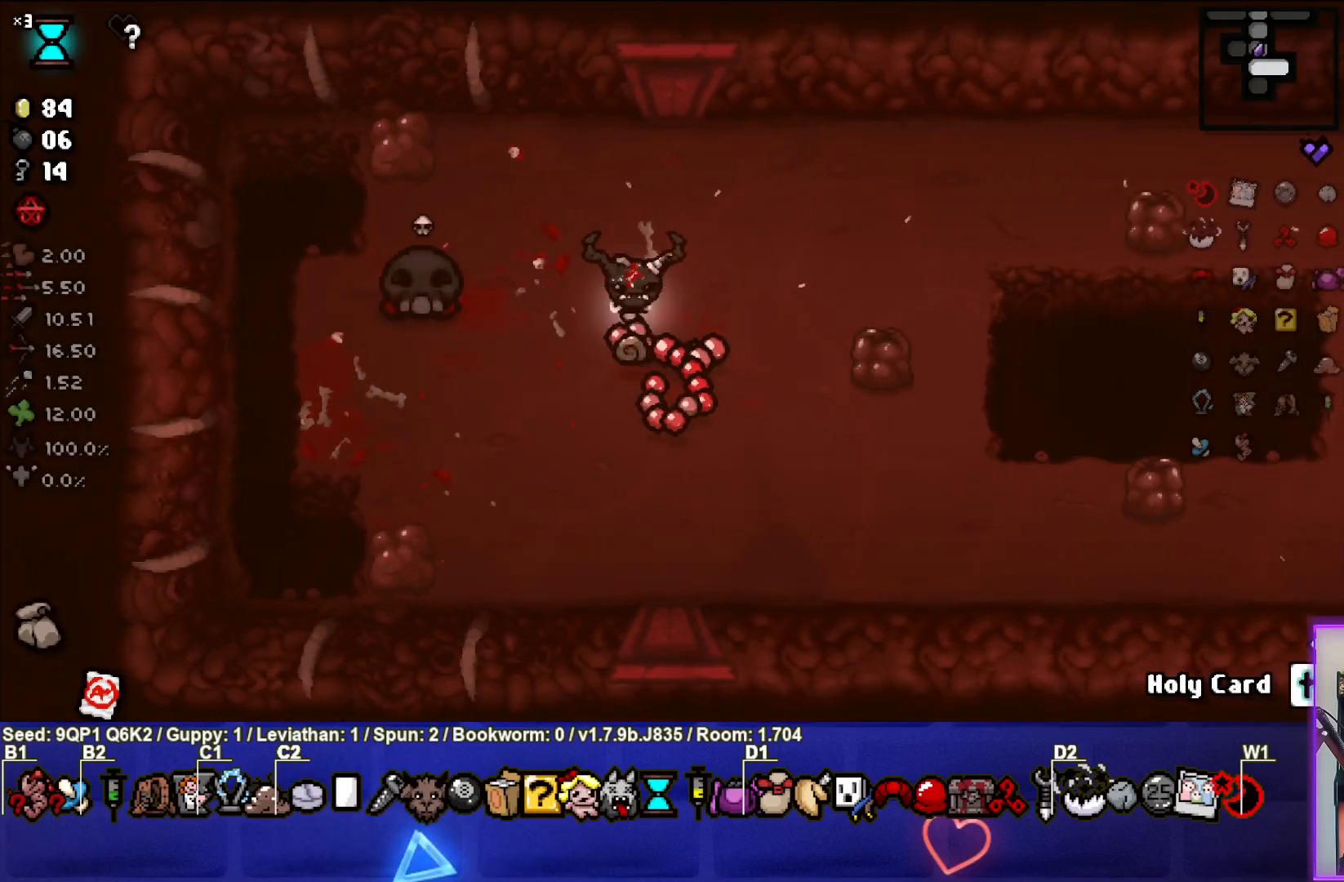
{"buttons": [], "left_stick": "center", "right_stick": "center", "events": [[250, "left_stick", "up-left"], [450, "left_stick", "center"]]}
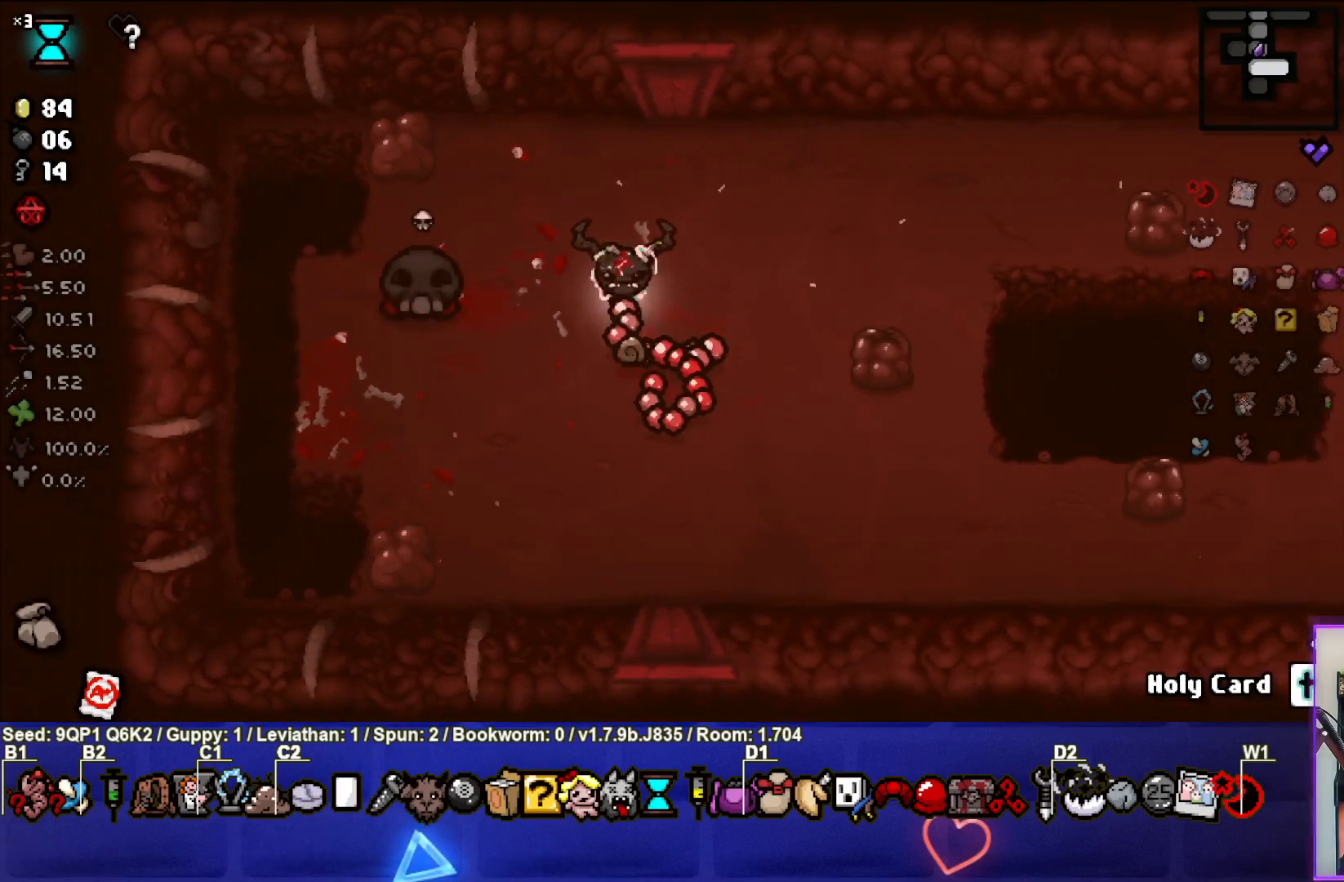
{"buttons": [], "left_stick": "center", "right_stick": "center", "events": [[183, "left_stick", "left"], [317, "left_stick", "center"]]}
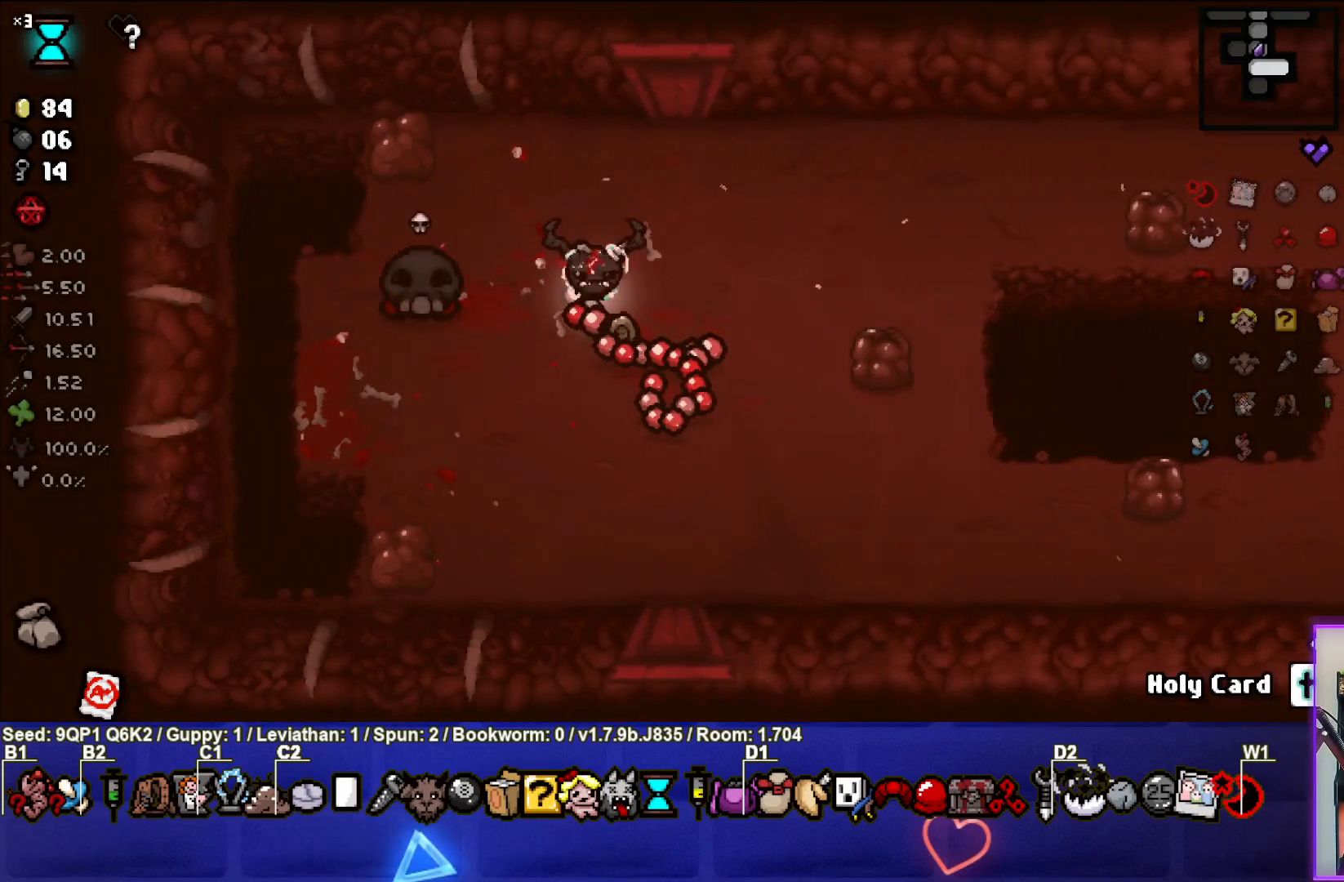
{"buttons": [], "left_stick": "center", "right_stick": "center", "events": []}
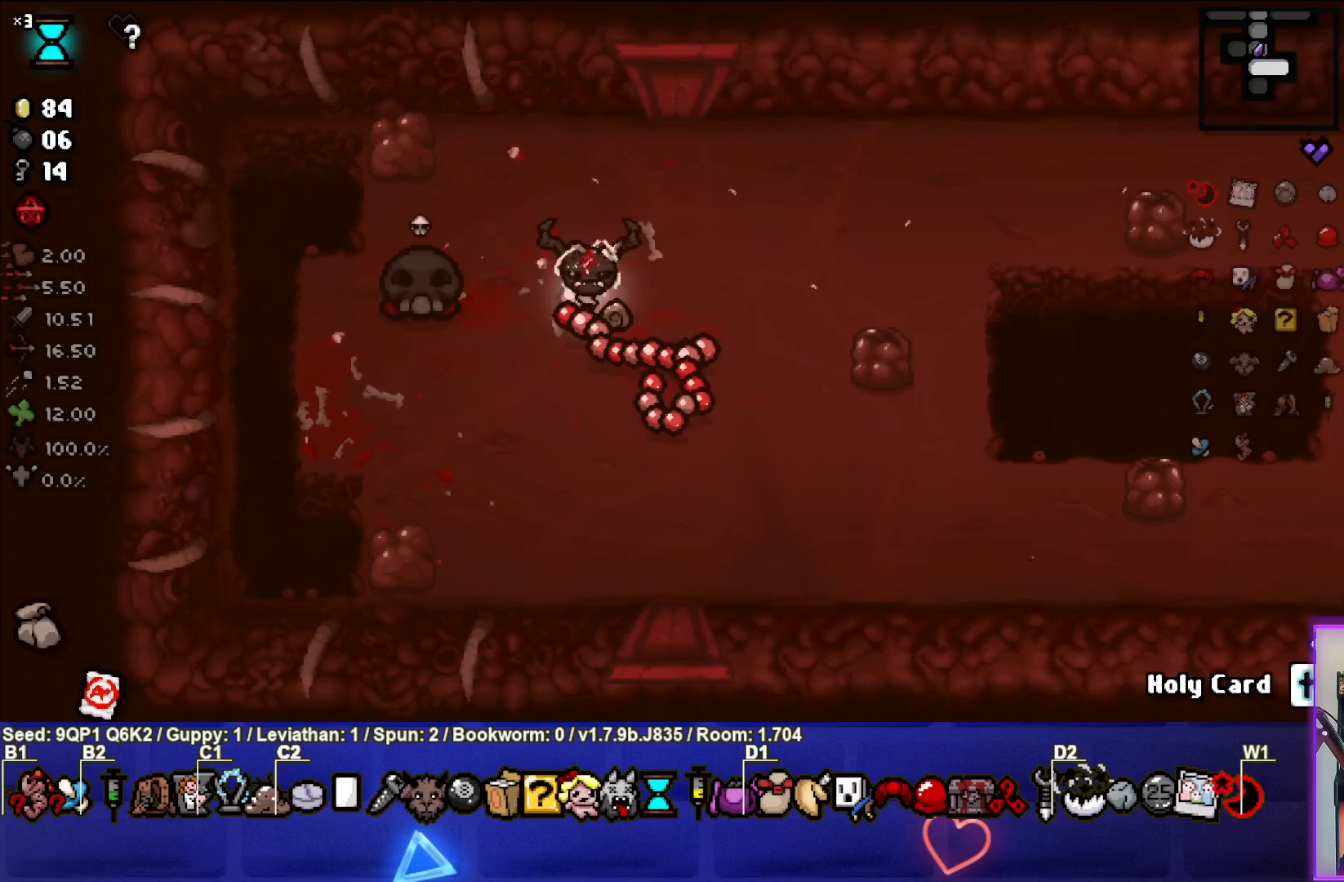
{"buttons": [], "left_stick": "center", "right_stick": "center", "events": [[133, "left_stick", "left"], [250, "left_stick", "center"], [400, "left_stick", "up-right"], [500, "left_stick", "center"]]}
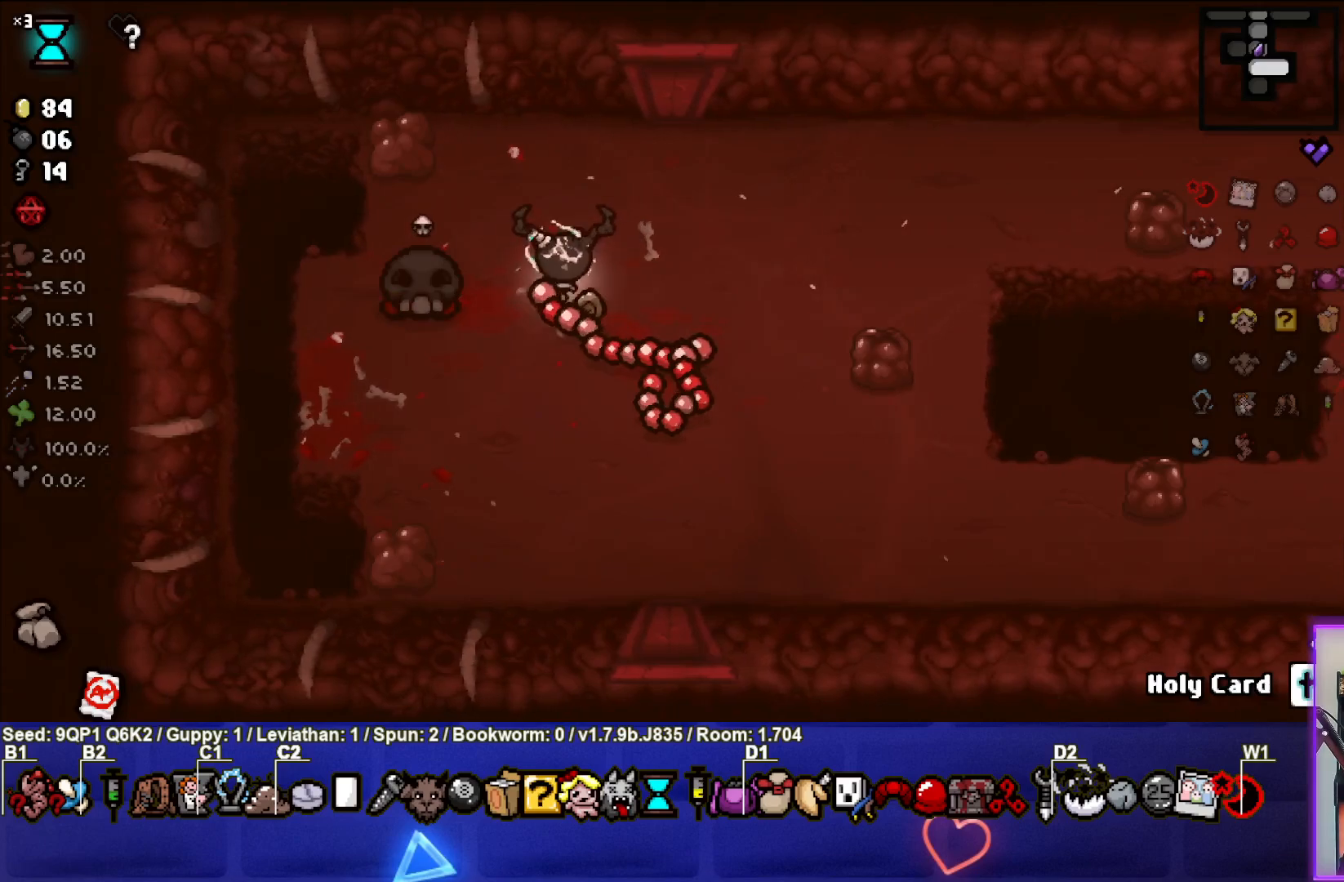
{"buttons": [], "left_stick": "up-left", "right_stick": "center", "events": [[83, "left_stick", "down-left"], [233, "left_stick", "up-right"], [350, "left_stick", "down-right"], [450, "left_stick", "down-left"], [500, "left_stick", "up-left"]]}
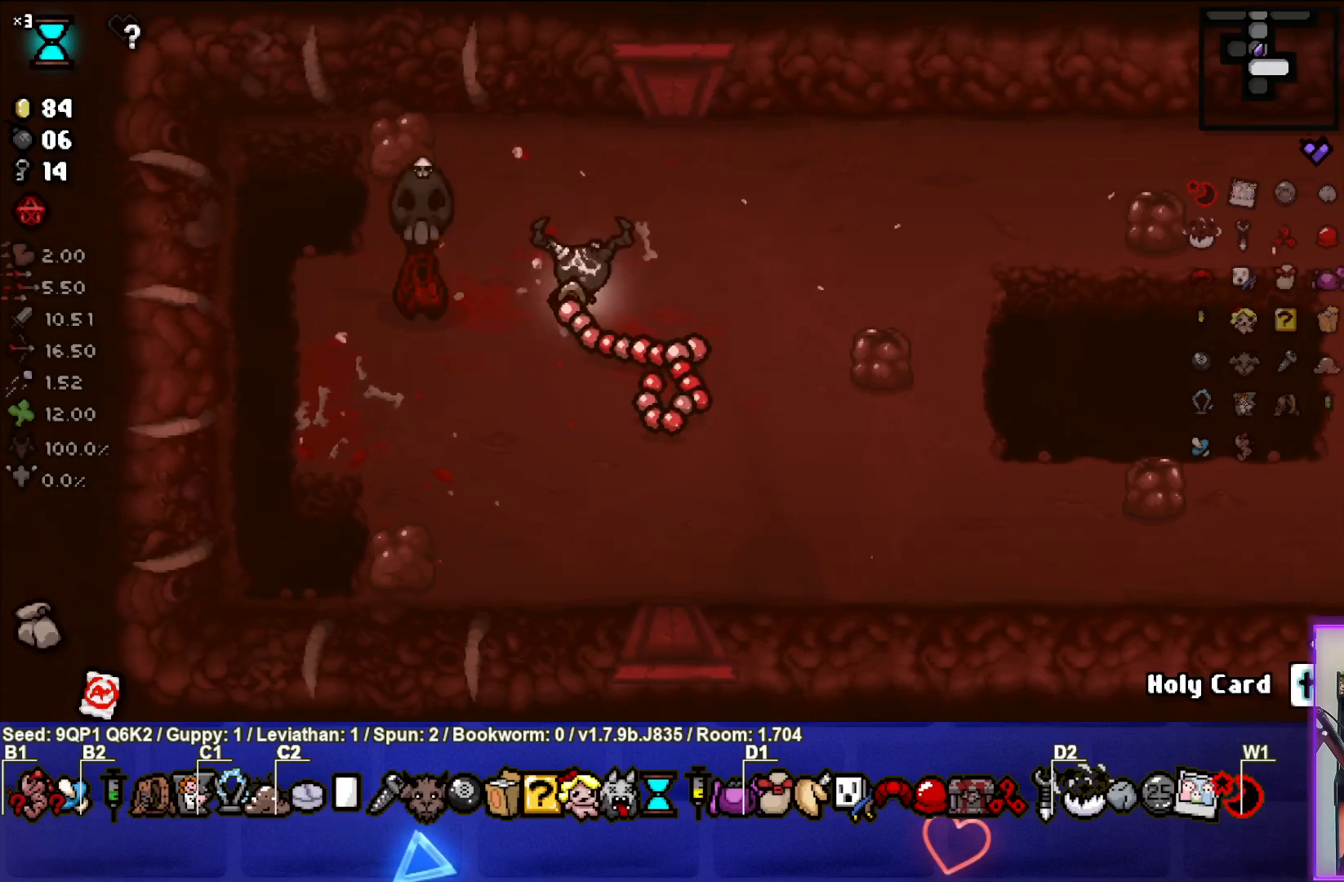
{"buttons": ["SQUARE"], "left_stick": "right", "right_stick": "center", "events": [[67, "left_stick", "up-right"], [83, "SQUARE", "down"], [117, "left_stick", "center"], [267, "left_stick", "down-right"], [383, "left_stick", "right"]]}
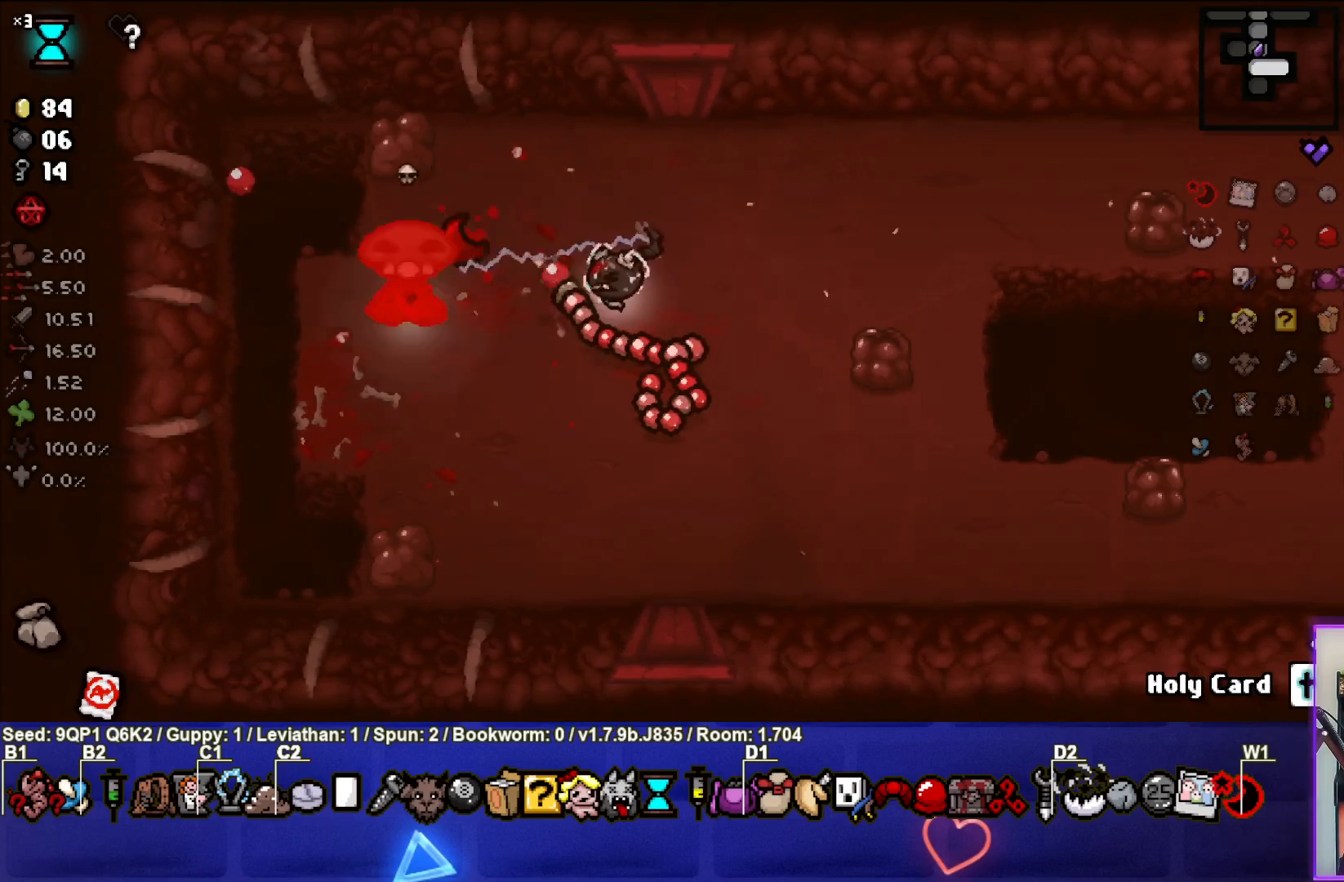
{"buttons": [], "left_stick": "down-right", "right_stick": "center", "events": [[400, "left_stick", "down-right"], [450, "SQUARE", "up"]]}
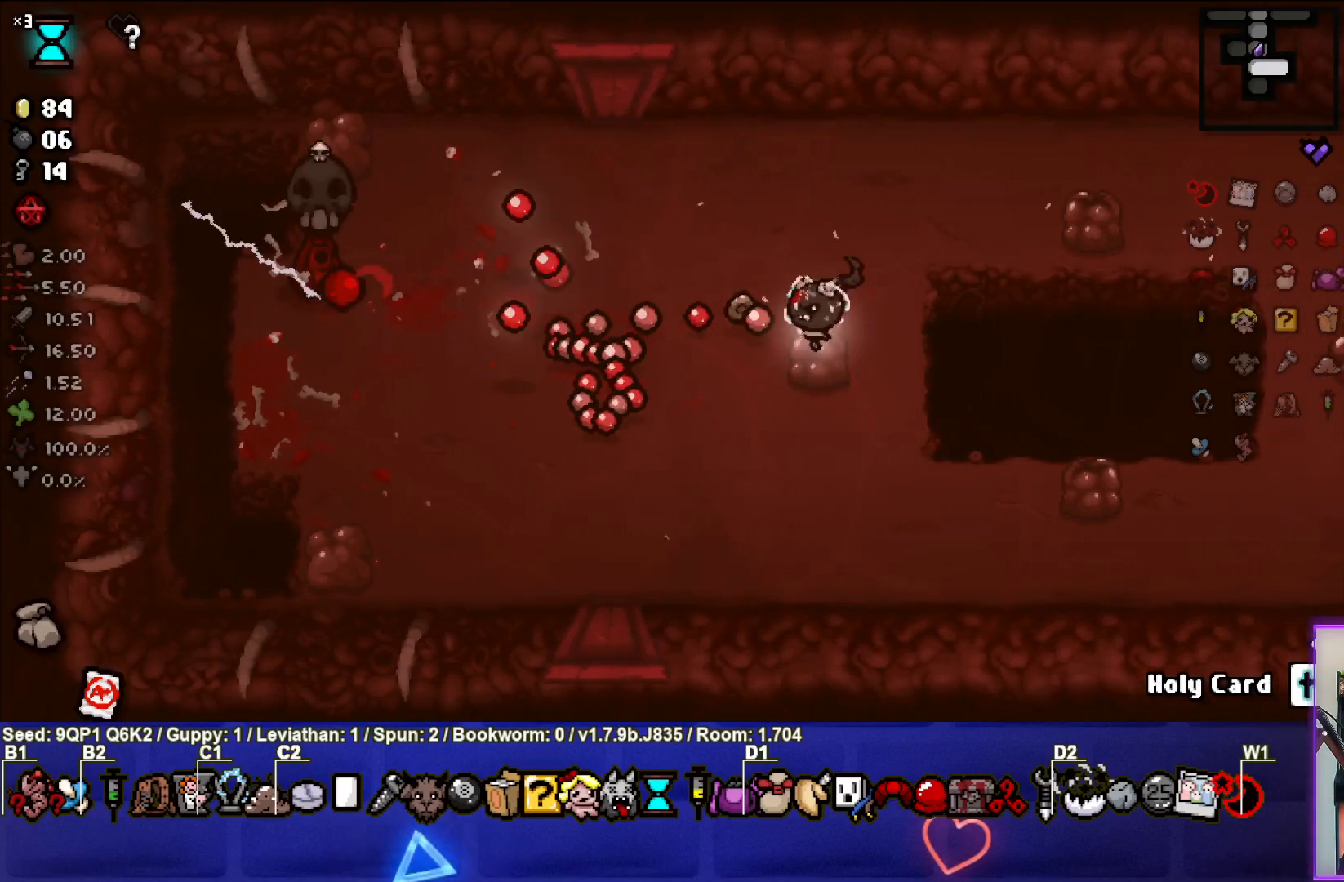
{"buttons": [], "left_stick": "center", "right_stick": "center", "events": [[367, "left_stick", "center"]]}
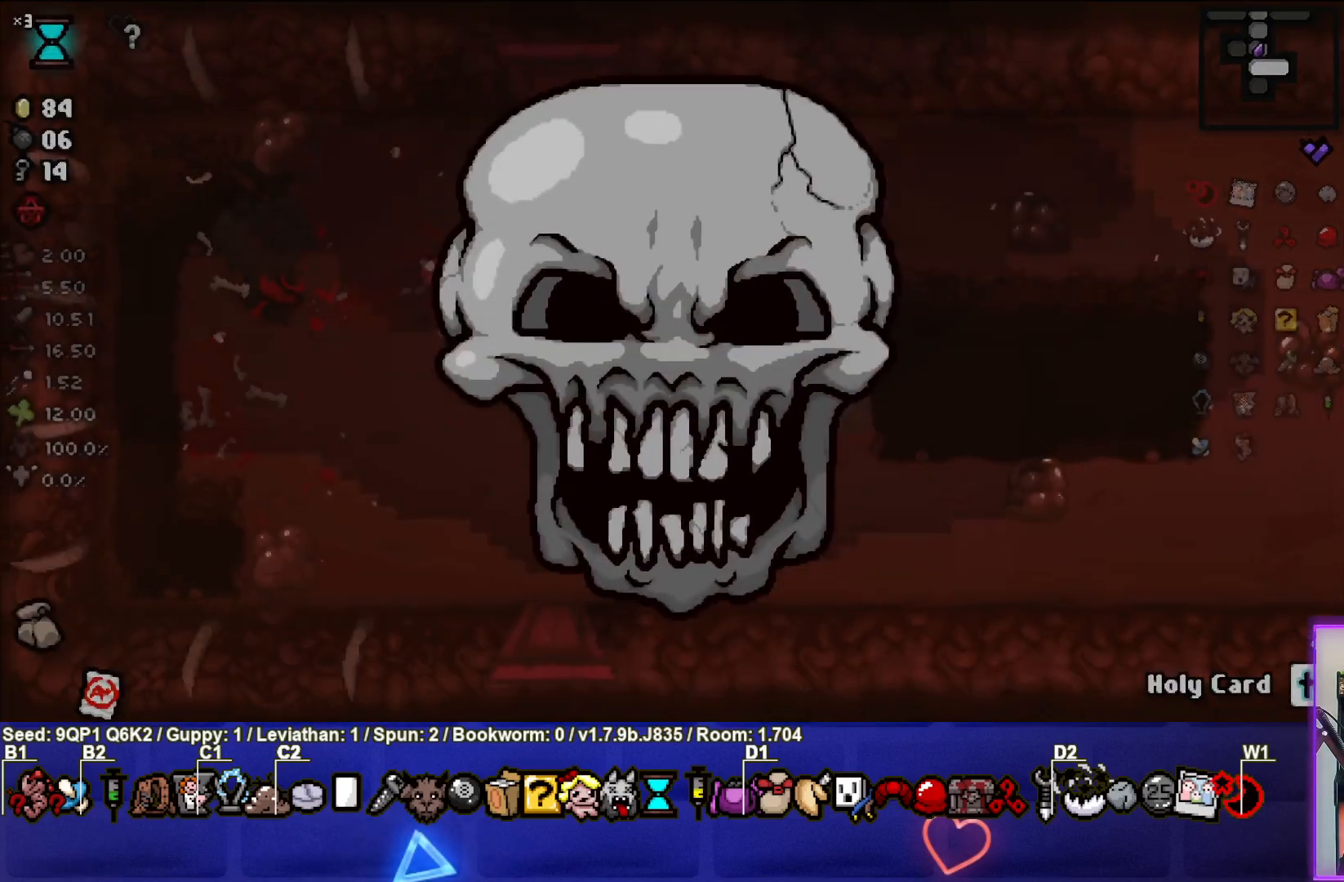
{"buttons": [], "left_stick": "down-right", "right_stick": "center", "events": [[333, "left_stick", "down-right"]]}
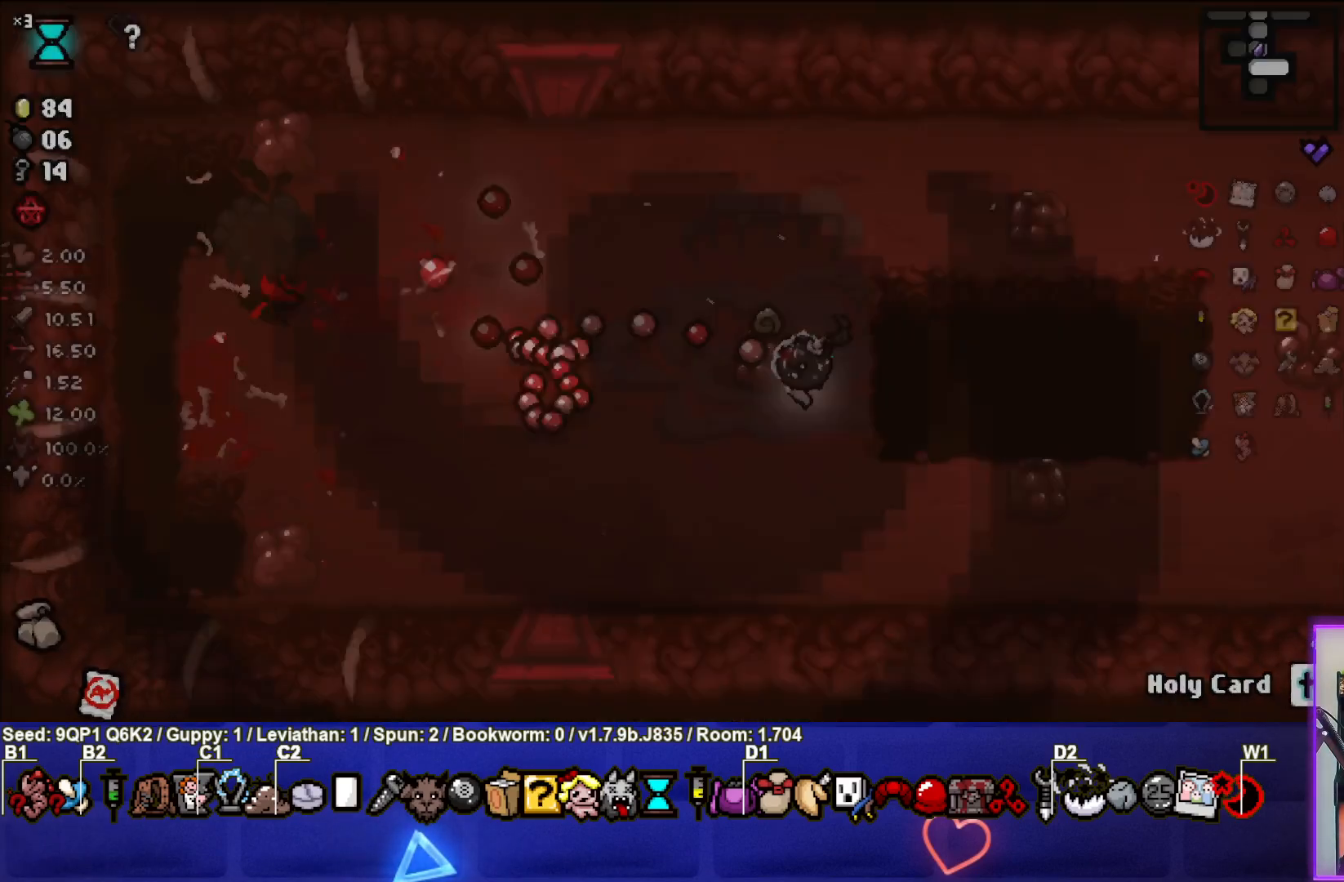
{"buttons": [], "left_stick": "down-right", "right_stick": "center", "events": []}
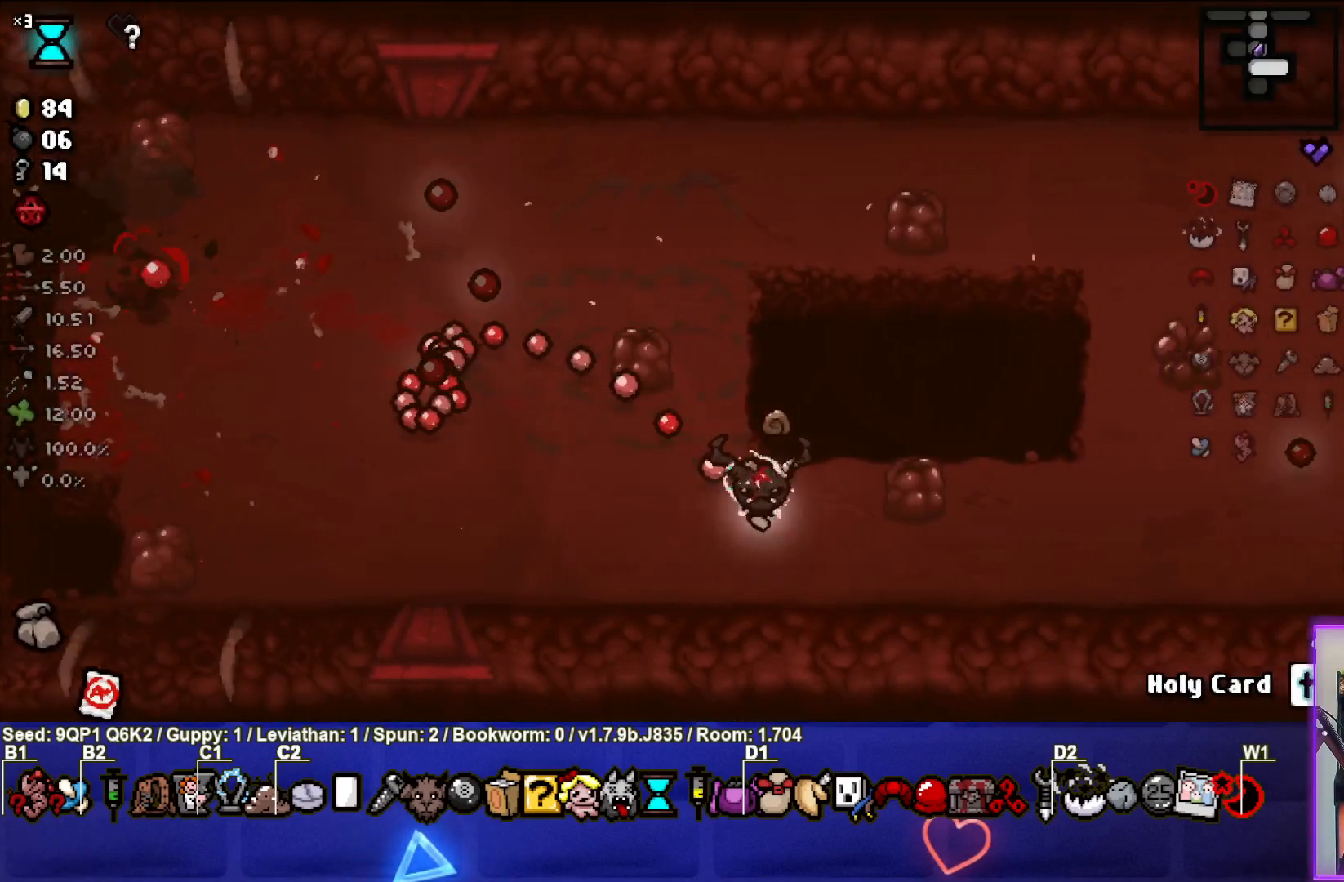
{"buttons": [], "left_stick": "center", "right_stick": "center", "events": [[50, "left_stick", "center"], [300, "left_stick", "left"], [483, "left_stick", "center"]]}
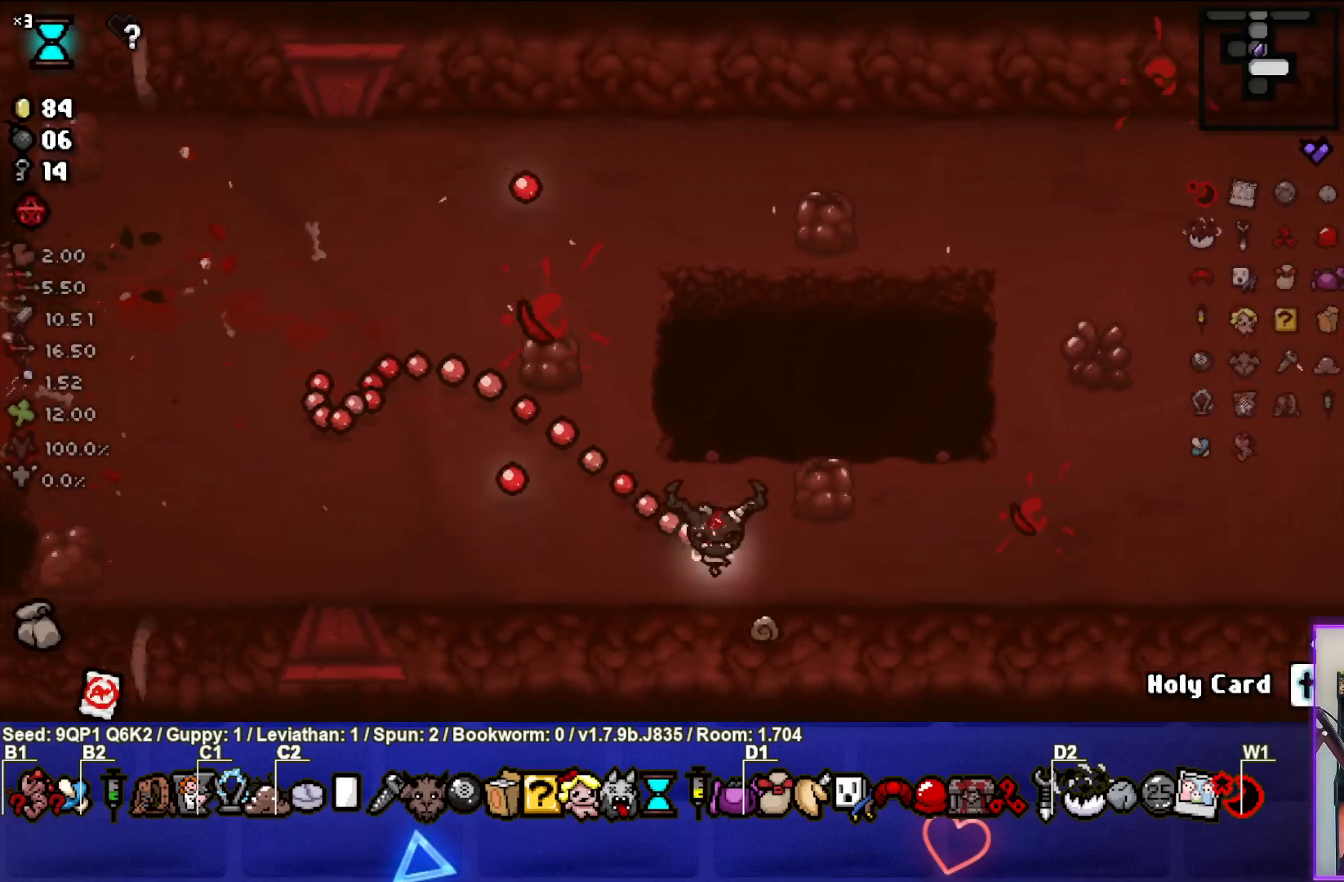
{"buttons": [], "left_stick": "center", "right_stick": "center", "events": [[50, "left_stick", "up-right"], [167, "left_stick", "center"], [267, "left_stick", "up-right"], [483, "left_stick", "center"]]}
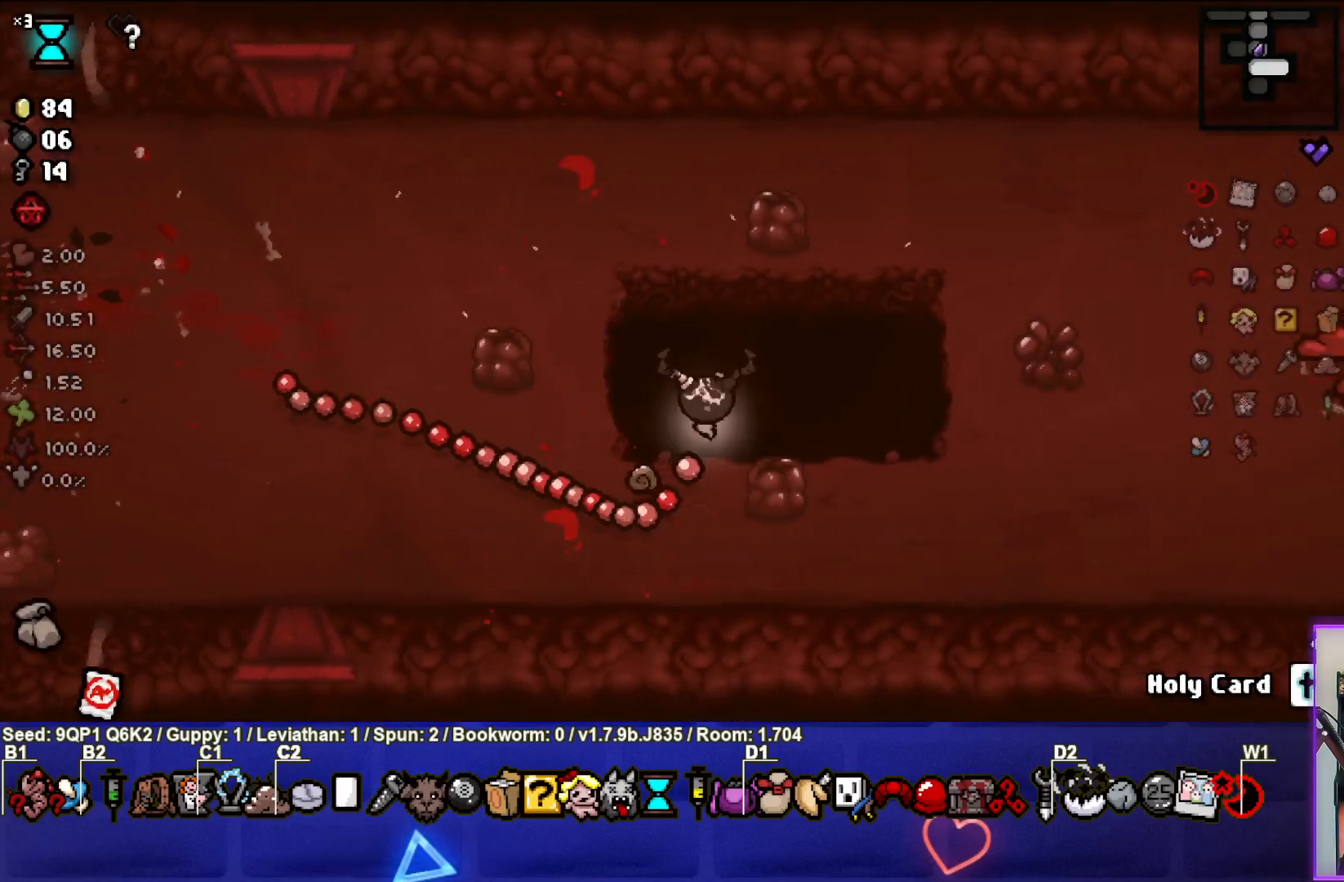
{"buttons": [], "left_stick": "right", "right_stick": "right", "events": [[83, "left_stick", "up-right"], [267, "left_stick", "right"], [300, "right_stick", "right"], [383, "left_stick", "center"], [467, "left_stick", "right"]]}
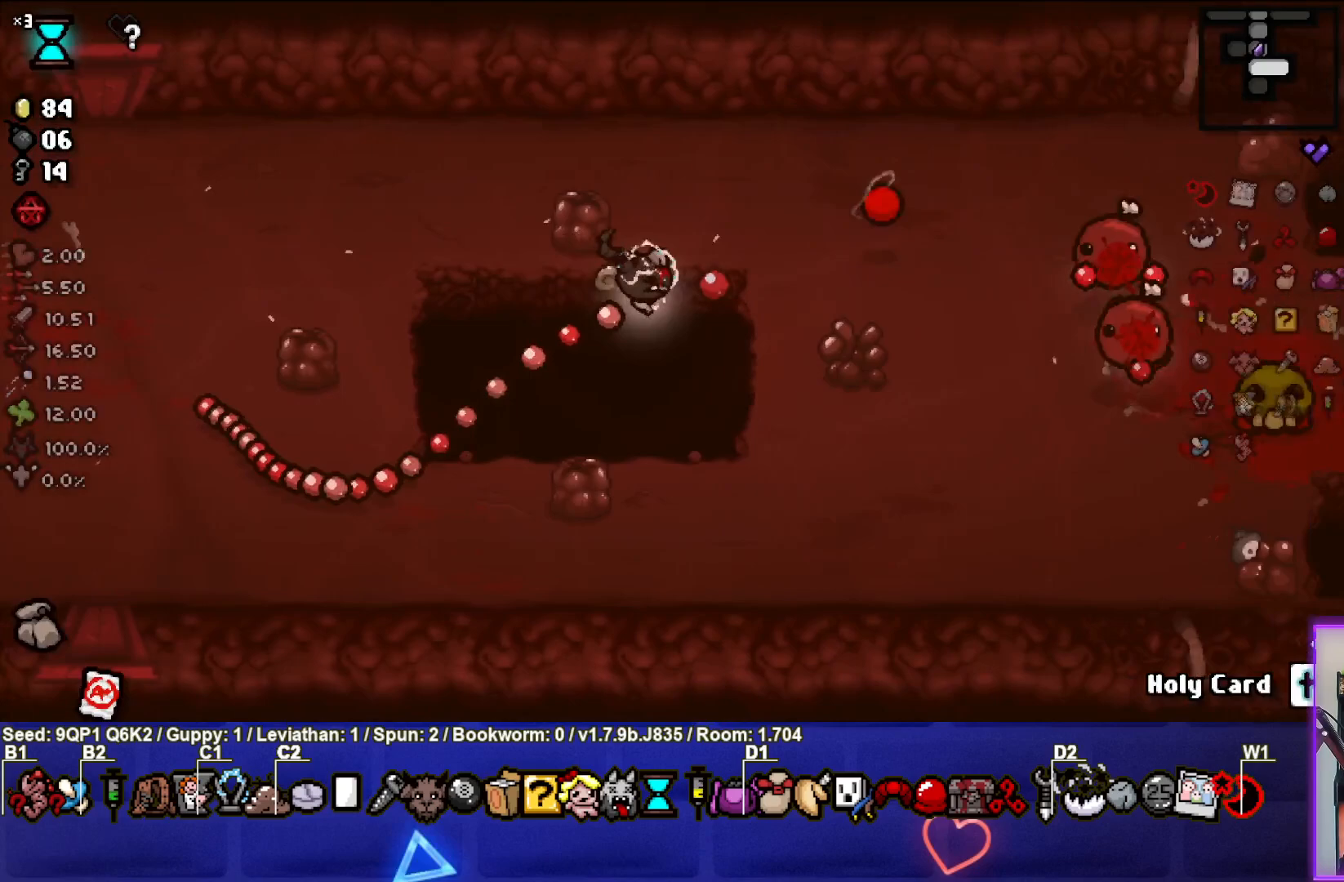
{"buttons": [], "left_stick": "down-left", "right_stick": "right", "events": [[200, "left_stick", "center"], [267, "left_stick", "left"], [333, "left_stick", "down-left"]]}
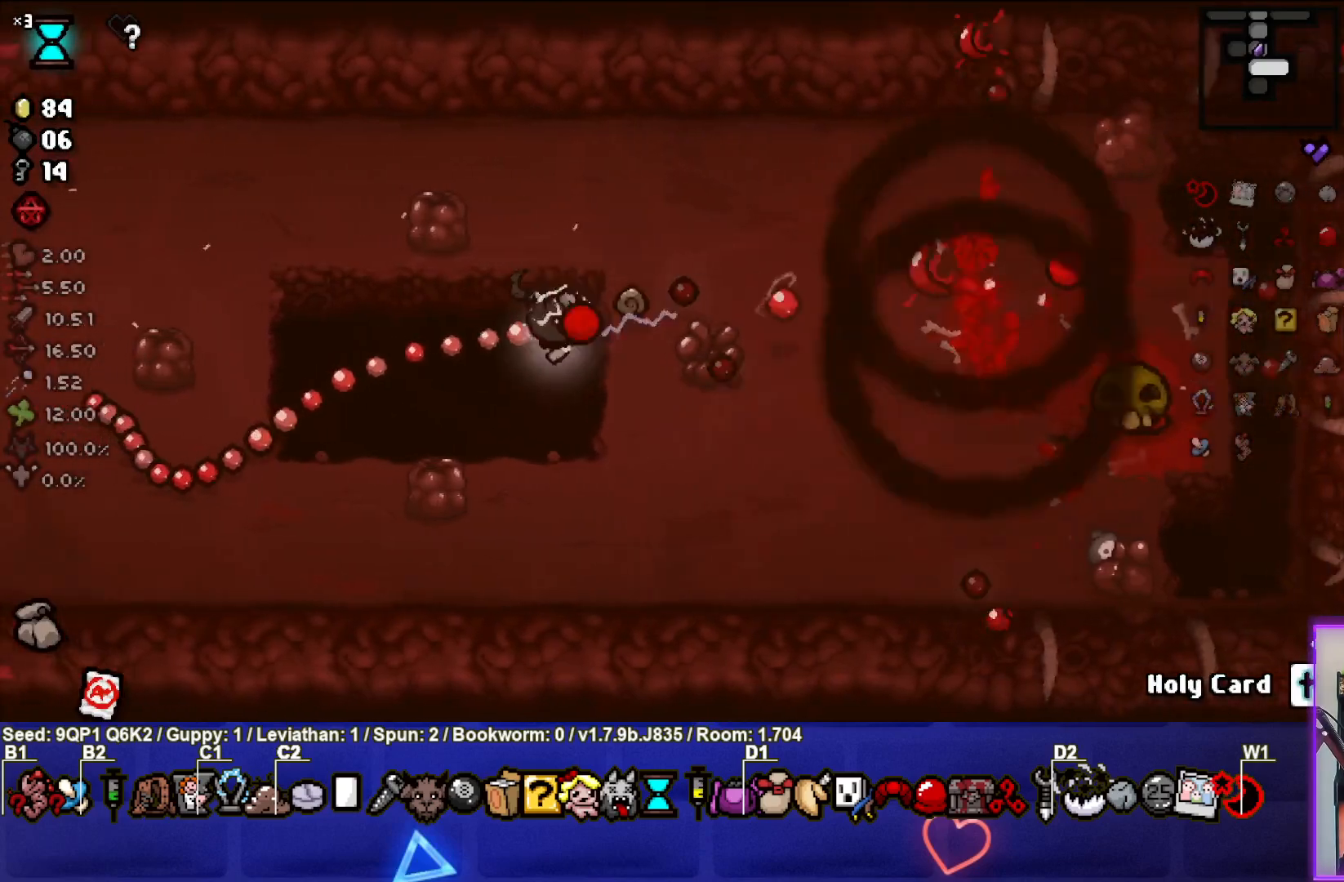
{"buttons": [], "left_stick": "down", "right_stick": "center", "events": [[100, "left_stick", "left"], [367, "left_stick", "down-left"], [467, "left_stick", "down"], [500, "right_stick", "center"]]}
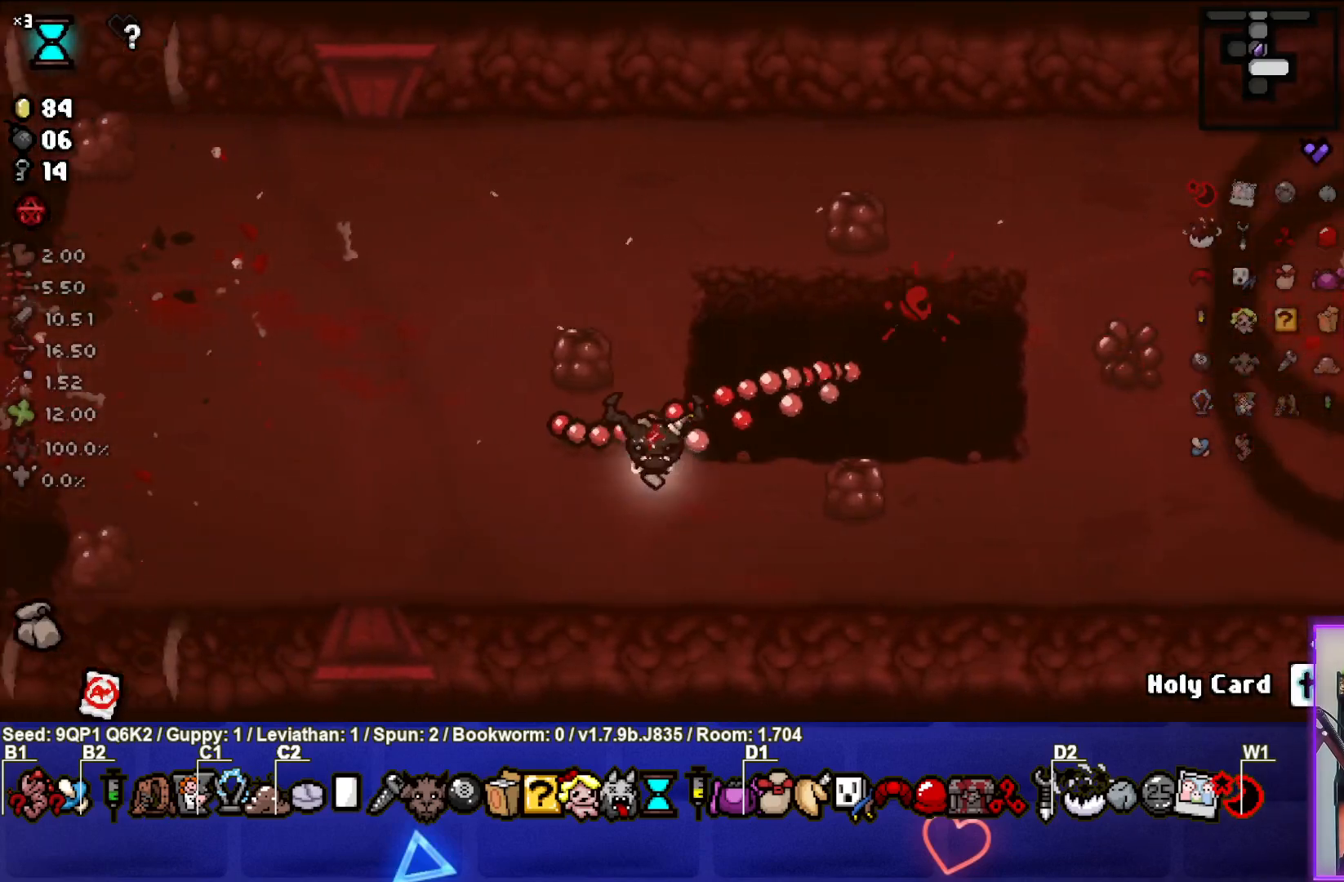
{"buttons": [], "left_stick": "right", "right_stick": "center", "events": [[83, "left_stick", "down-right"], [200, "left_stick", "right"]]}